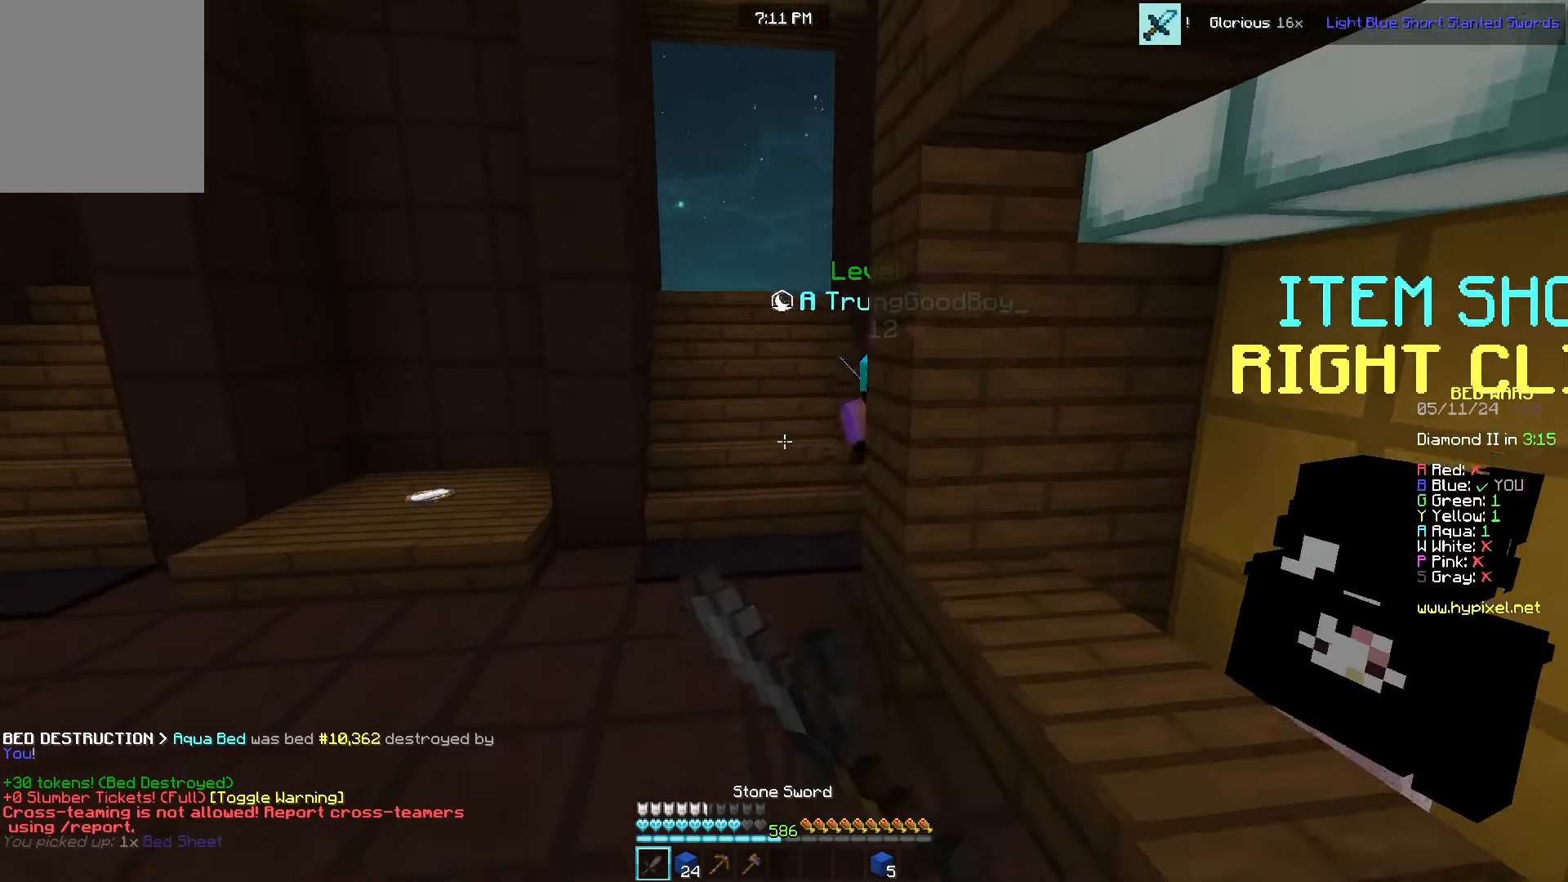
Gameplay with keyboard and mouse; each line is a JSON object with the keys and mouse buttons held at the frame after it. "events" lists presses ("down") and releases ("up") of "a", "d", "s", "w", "mouse_left" and "mouse_right" between this image and that frame as [ms after this image, input, new state], when the widget could be followed in between. "mouse_left", "mouse_right" = the "left", "right" buttons of the "mouse" list. No other keys are recorded. Fast repeated clicks can show as one long hold. Mouse movement is not recorded.
{"keys": ["a", "w"], "mouse": ["left"], "events": [[50, "mouse_left", "up"], [83, "d", "up"], [100, "mouse_left", "down"], [150, "a", "down"]]}
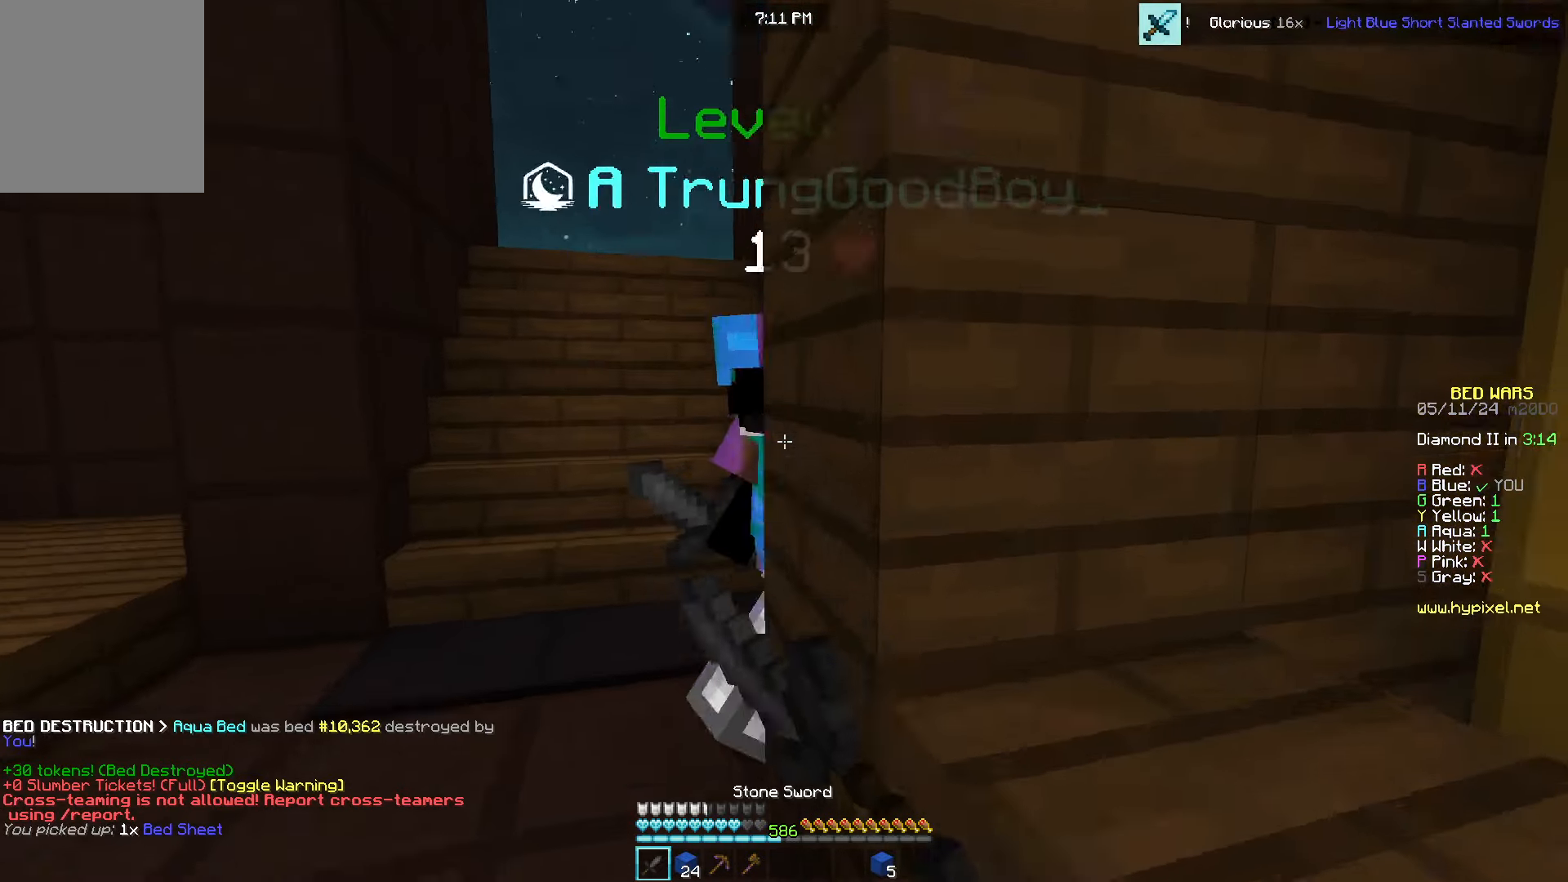
{"keys": ["d", "w"], "mouse": ["left"], "events": [[183, "d", "down"], [267, "a", "up"]]}
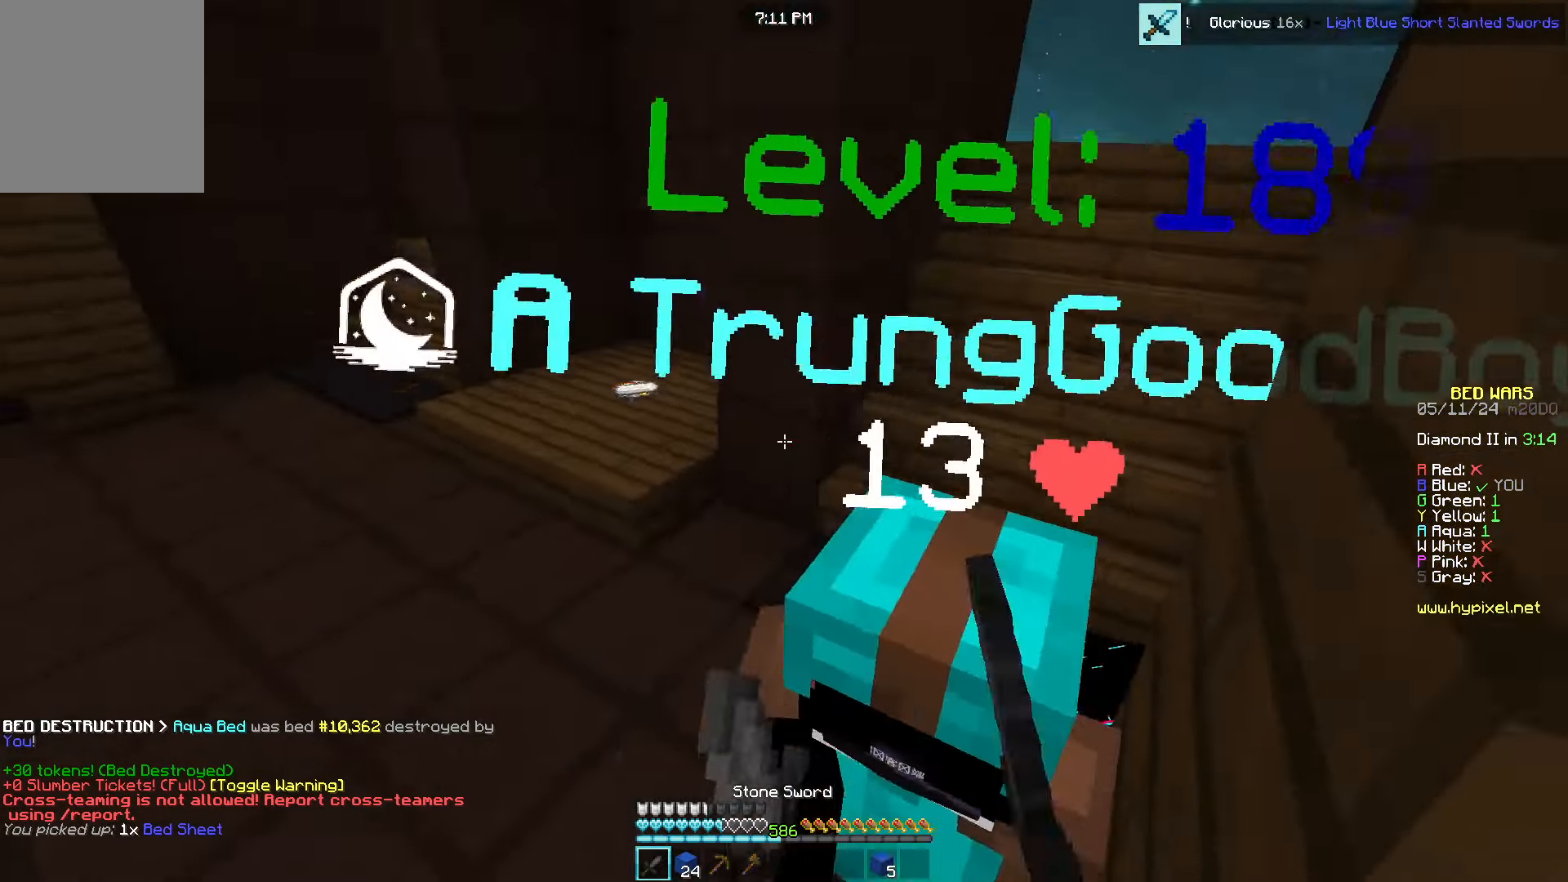
{"keys": ["a", "w"], "mouse": ["left"], "events": [[350, "d", "up"], [500, "a", "down"]]}
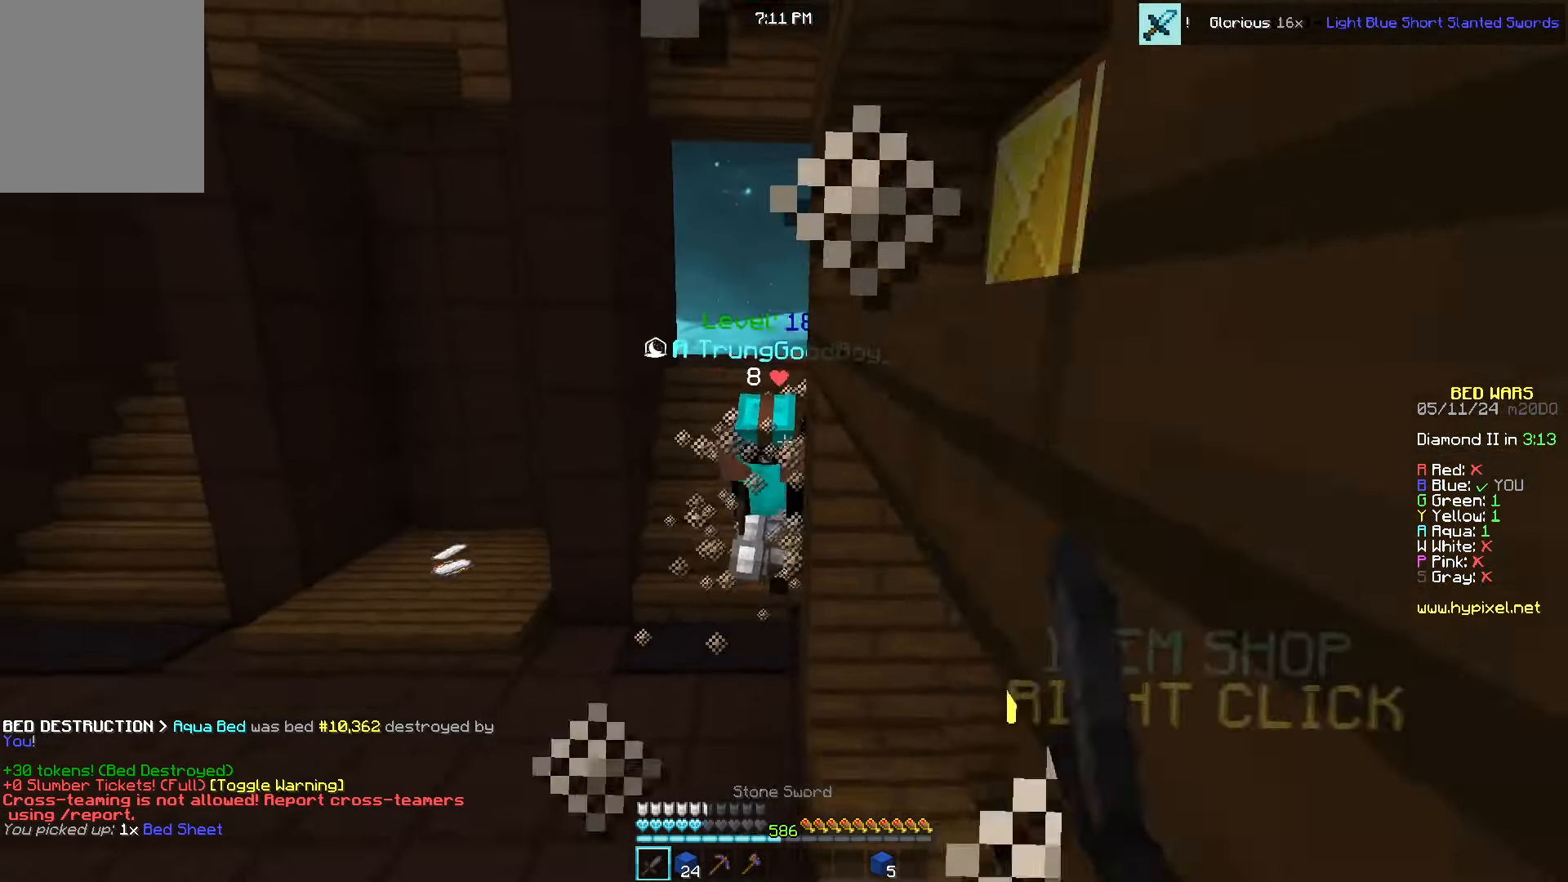
{"keys": ["d", "w"], "mouse": [], "events": [[150, "mouse_left", "up"], [367, "a", "up"], [450, "d", "down"]]}
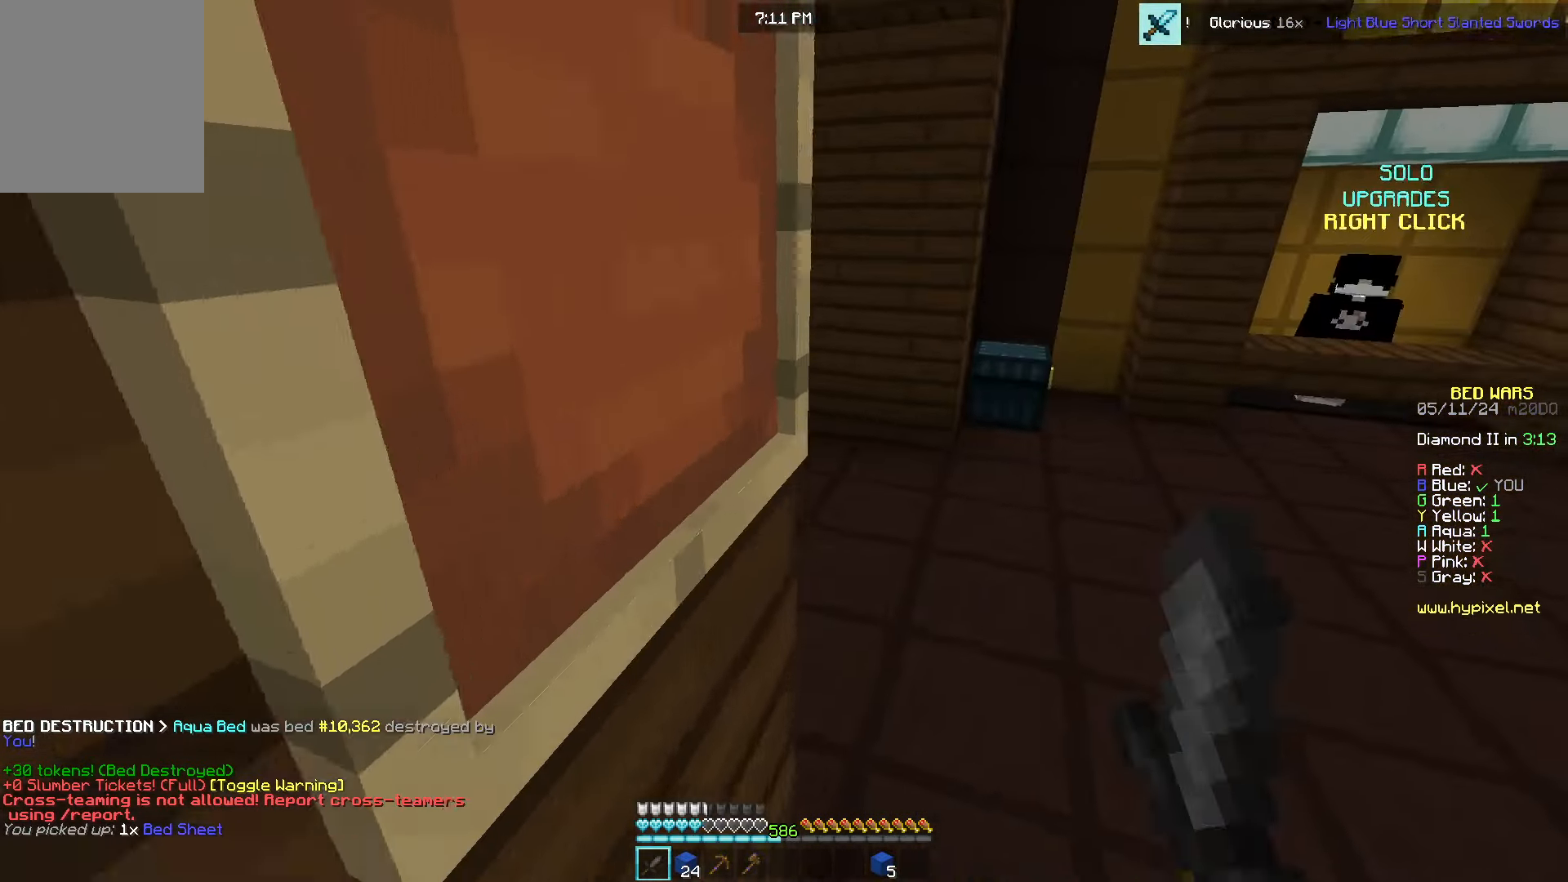
{"keys": ["d", "w"], "mouse": ["left"], "events": [[117, "a", "down"], [133, "d", "up"], [233, "d", "down"], [300, "a", "up"], [400, "mouse_left", "down"]]}
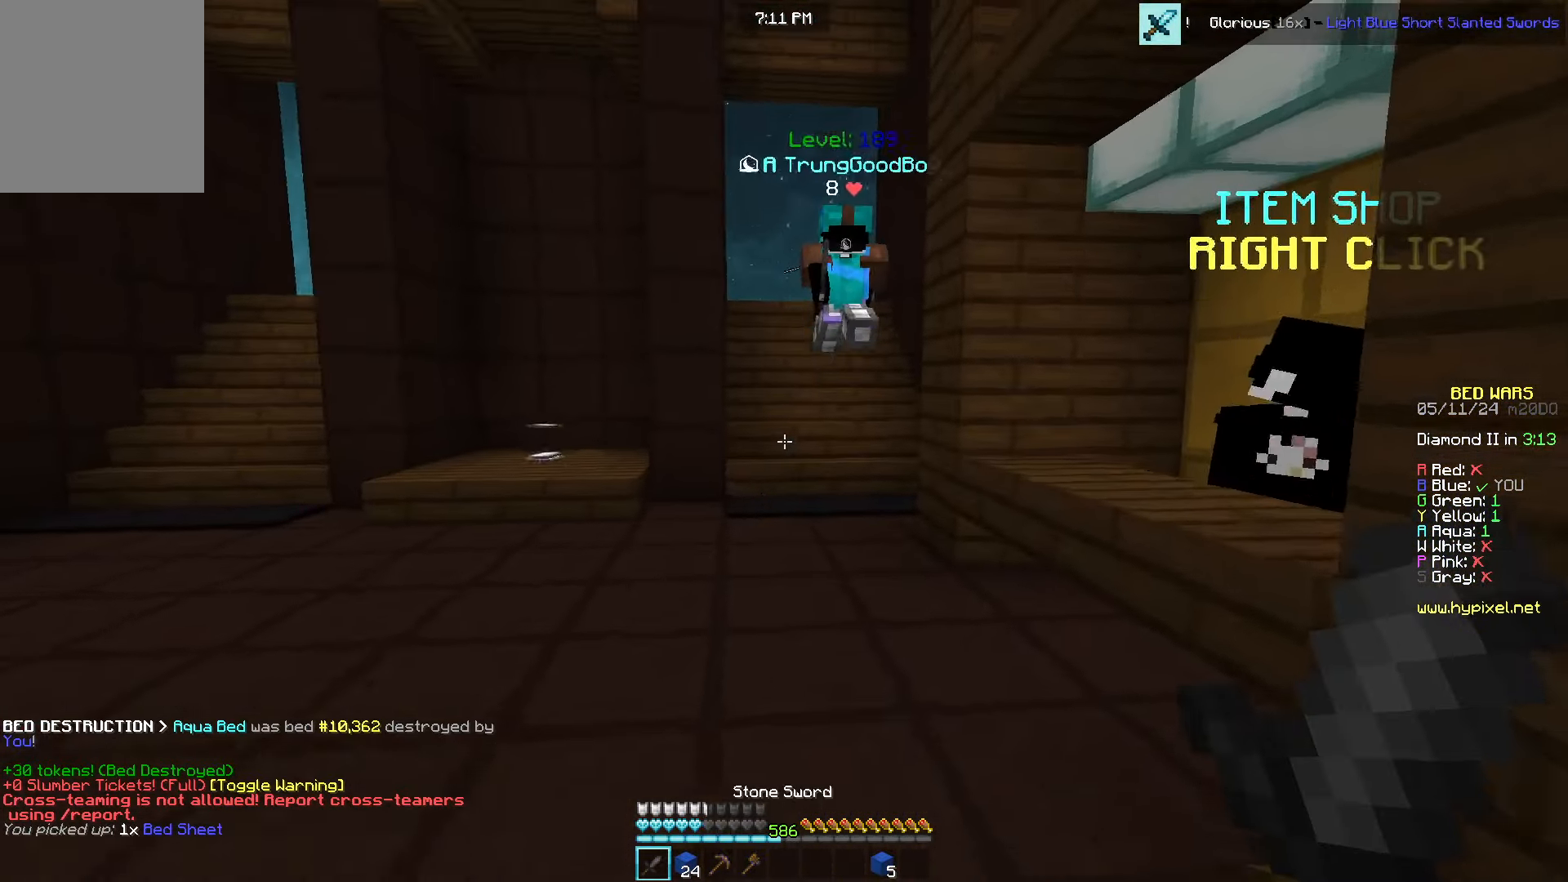
{"keys": ["d", "w"], "mouse": ["left"], "events": [[33, "mouse_left", "up"], [117, "mouse_left", "down"]]}
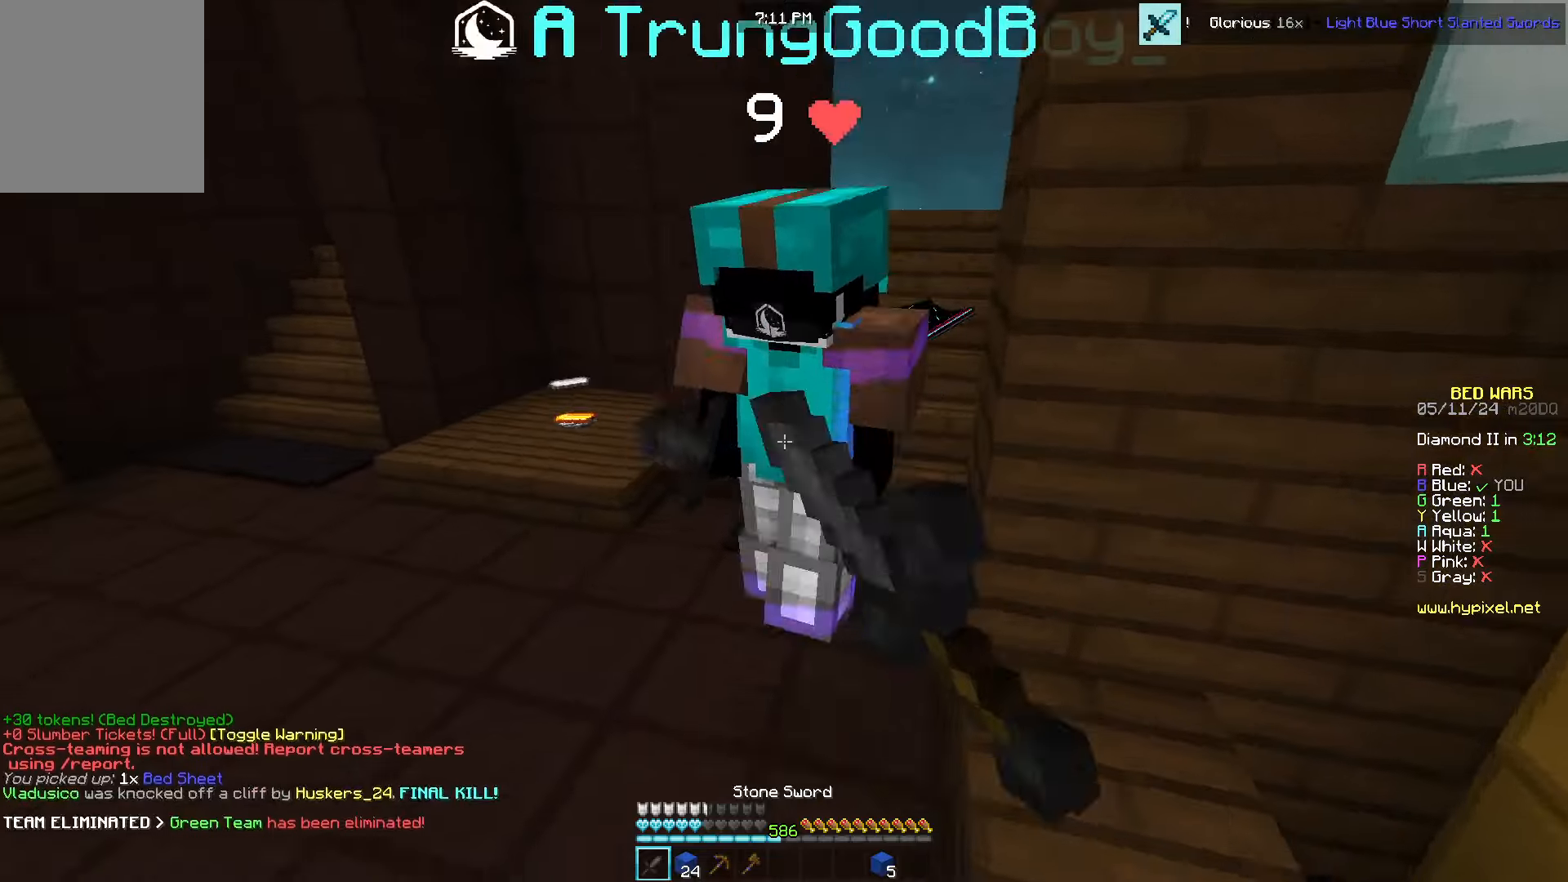
{"keys": ["w"], "mouse": ["left"], "events": [[350, "d", "up"]]}
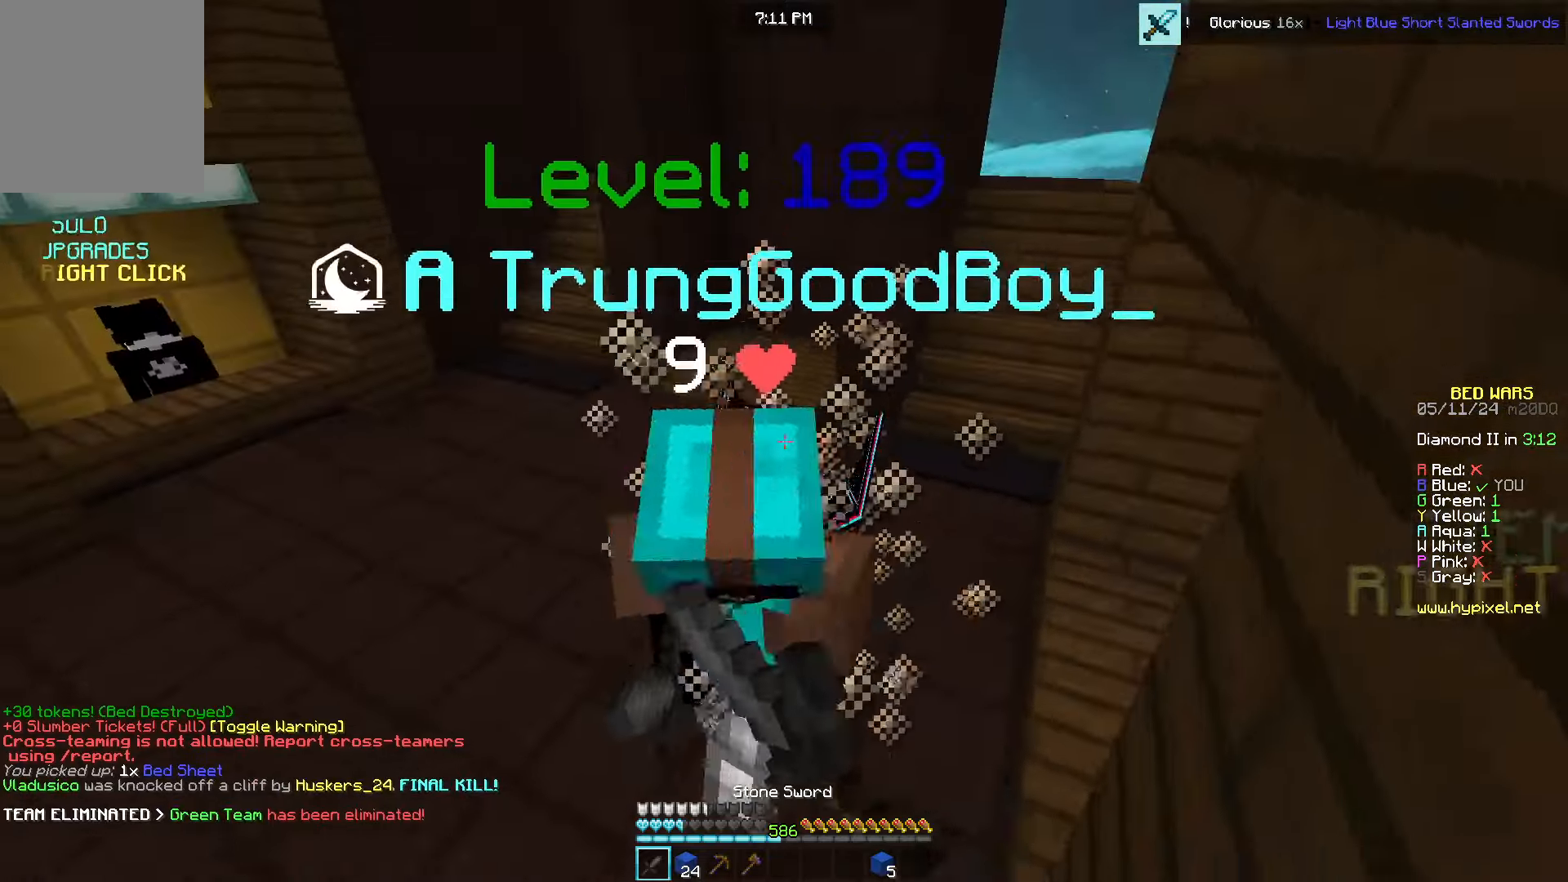
{"keys": ["w"], "mouse": ["left"], "events": []}
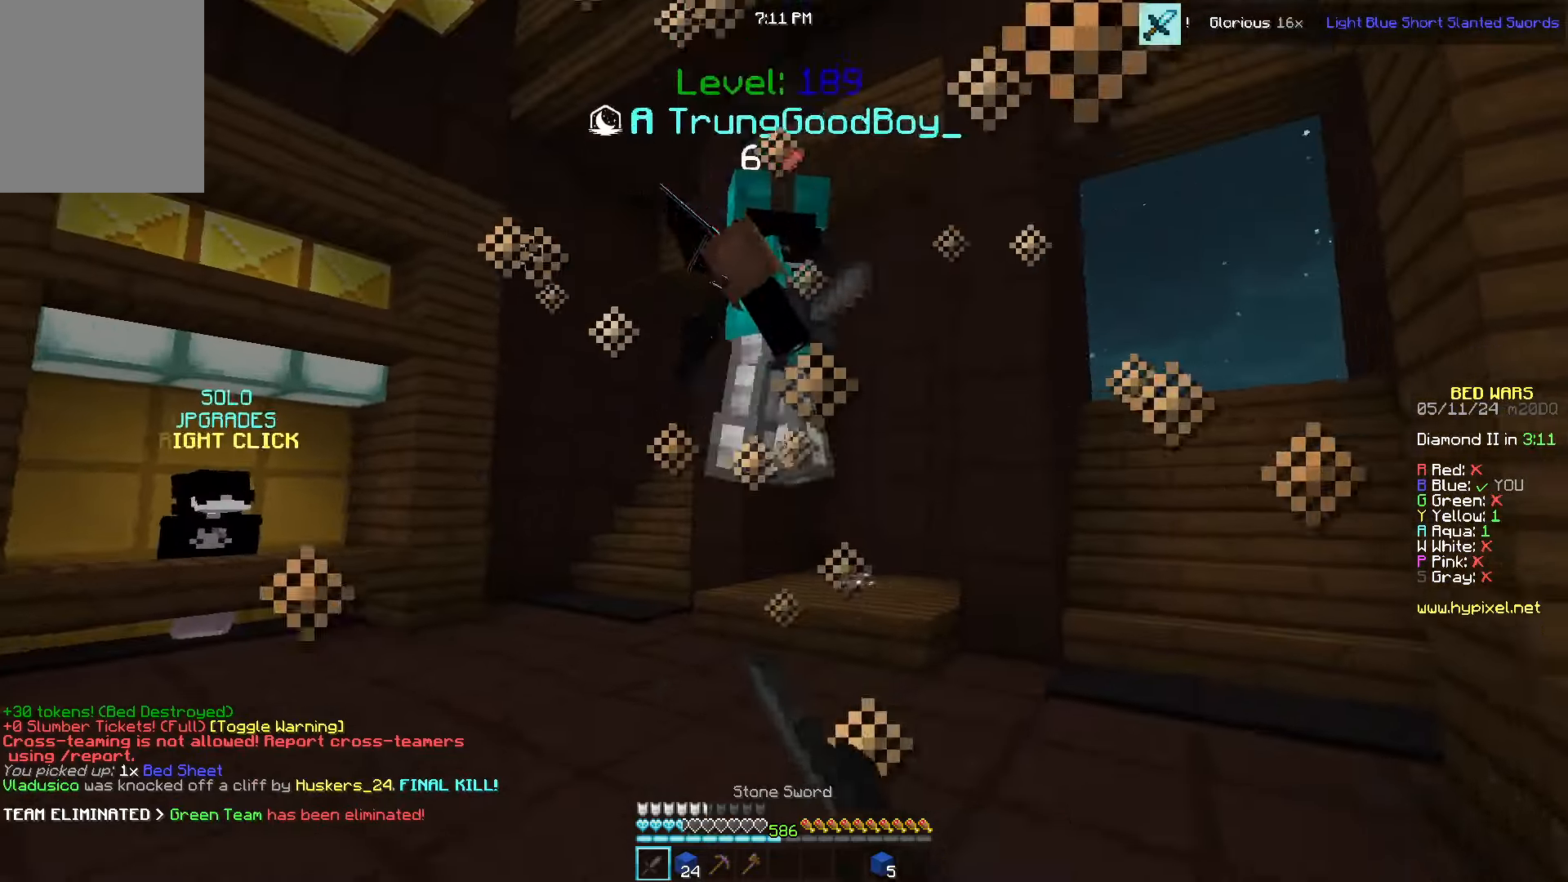
{"keys": ["w"], "mouse": [], "events": [[16, "a", "down"], [133, "a", "up"], [250, "mouse_left", "up"]]}
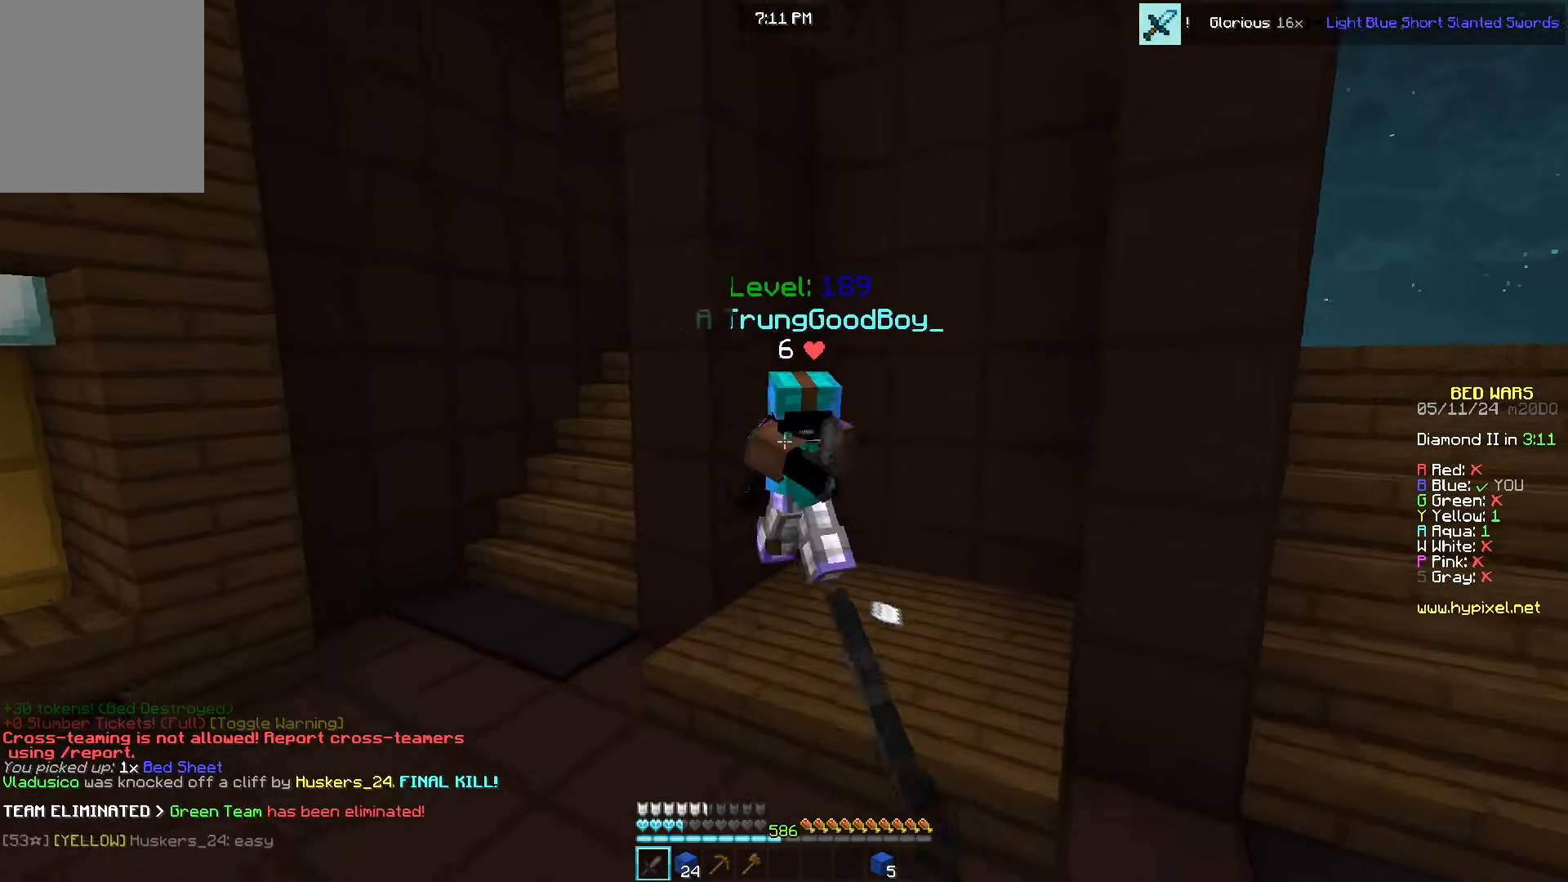
{"keys": ["a", "w"], "mouse": ["left"], "events": [[33, "mouse_left", "down"], [183, "a", "down"], [183, "mouse_left", "up"], [233, "mouse_left", "down"]]}
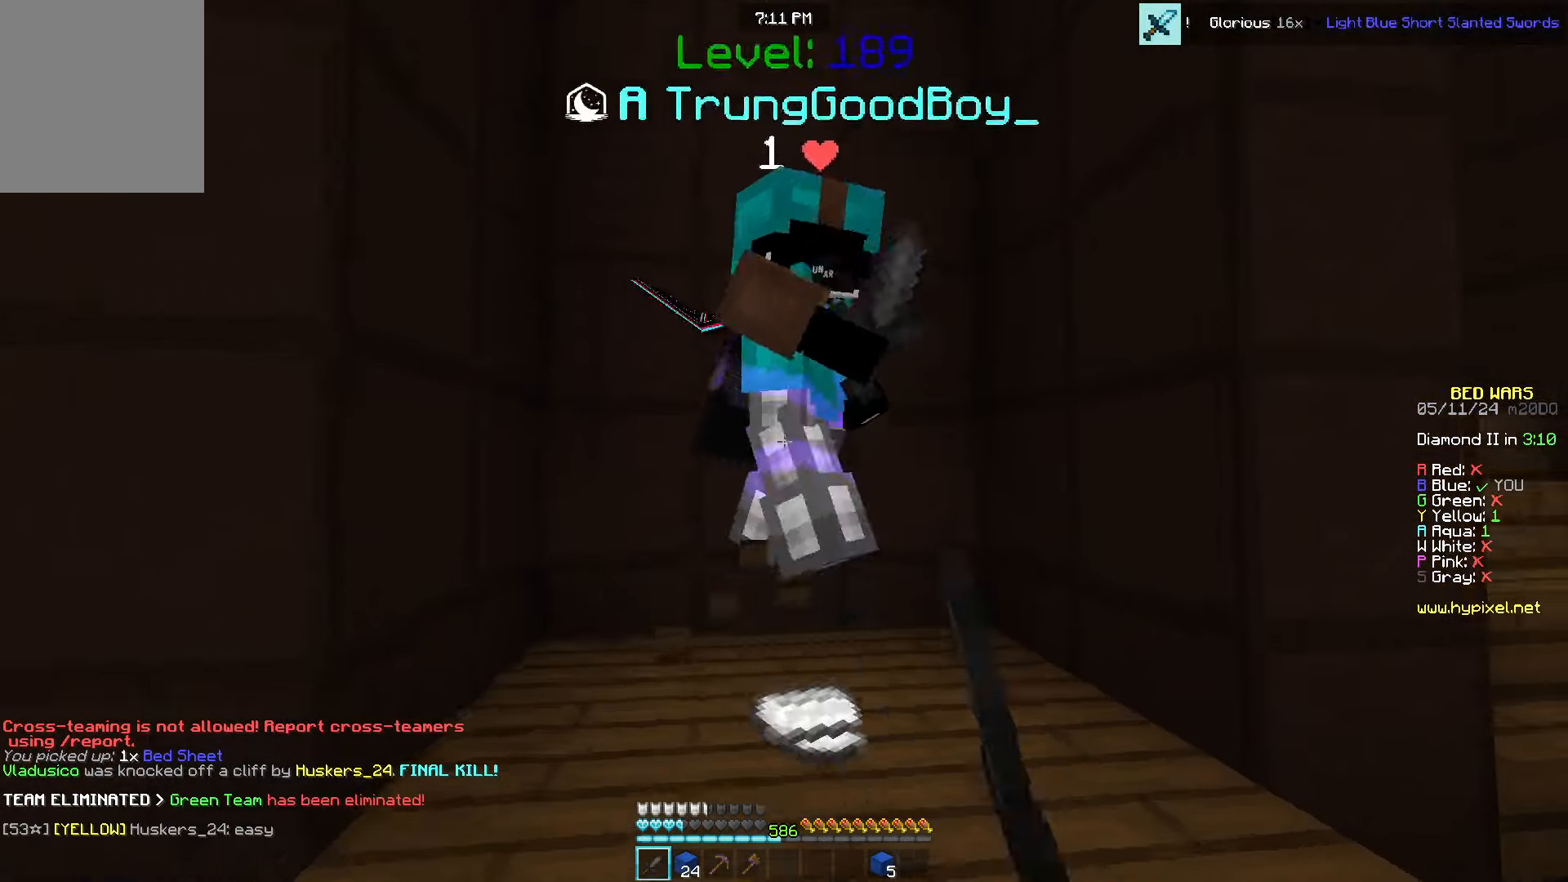
{"keys": ["a", "w"], "mouse": [], "events": [[183, "a", "up"], [350, "mouse_left", "up"], [400, "a", "down"]]}
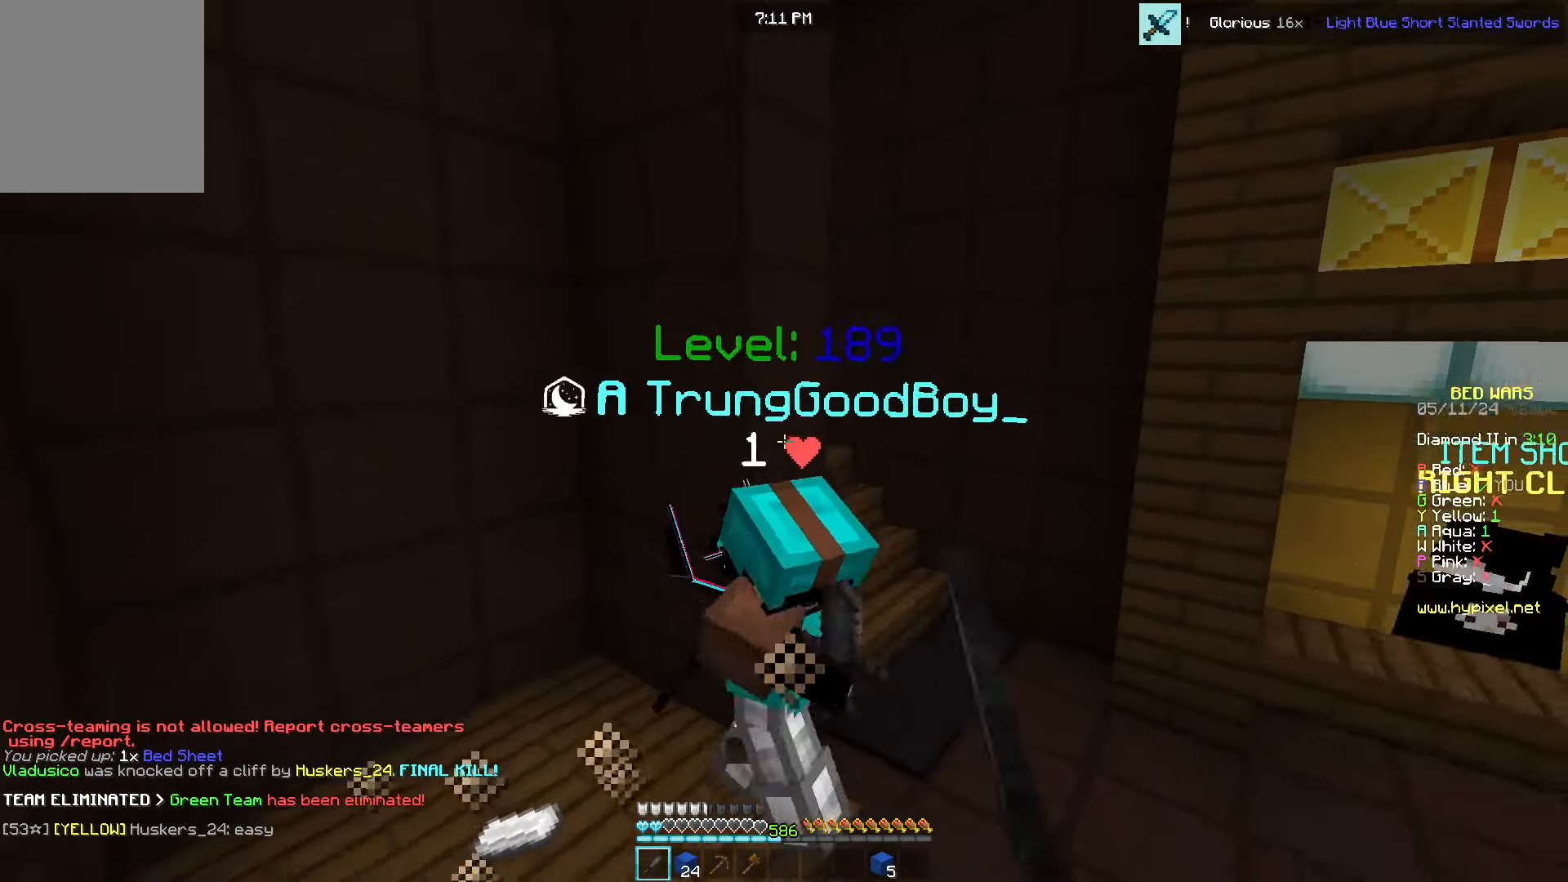
{"keys": ["w"], "mouse": ["left"], "events": [[66, "mouse_left", "down"], [100, "a", "up"], [366, "mouse_left", "up"], [400, "mouse_left", "down"]]}
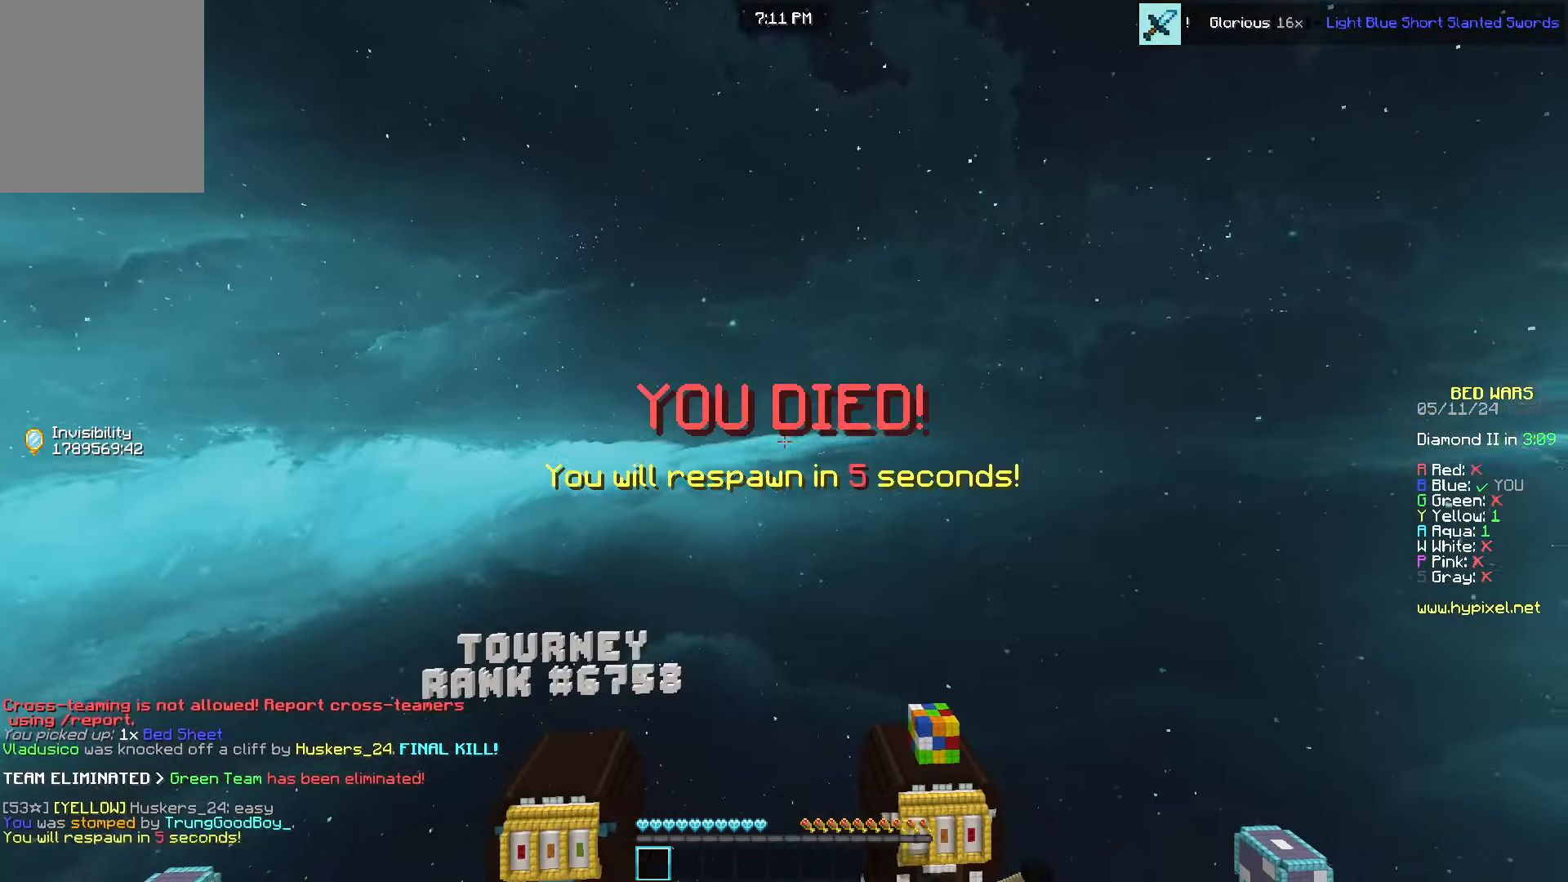
{"keys": [], "mouse": [], "events": [[33, "mouse_left", "up"], [116, "a", "down"], [216, "a", "up"], [300, "w", "up"]]}
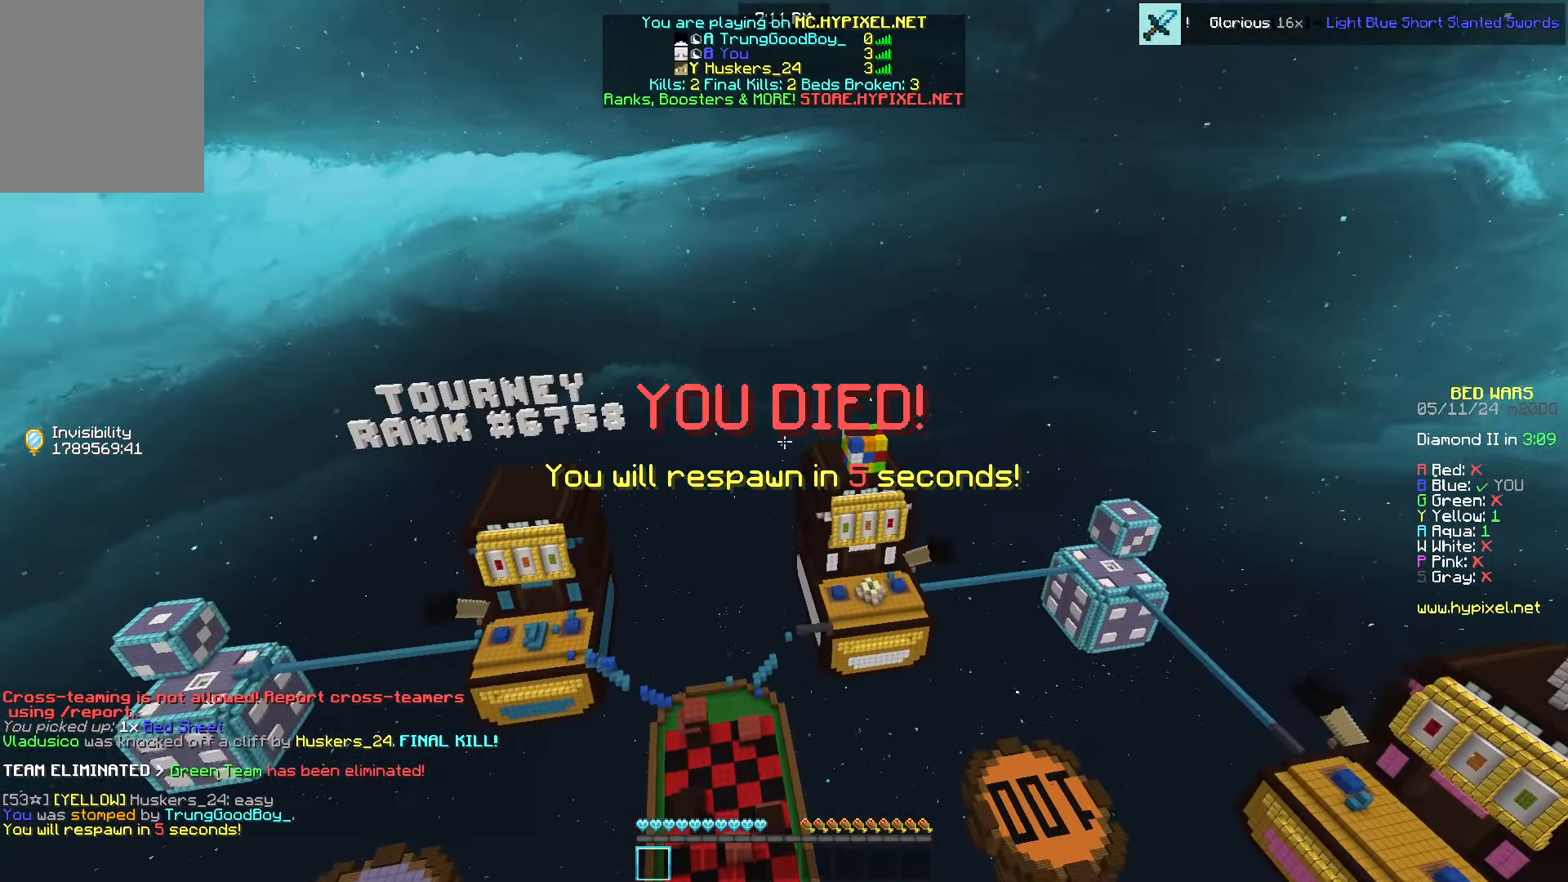
{"keys": [], "mouse": [], "events": []}
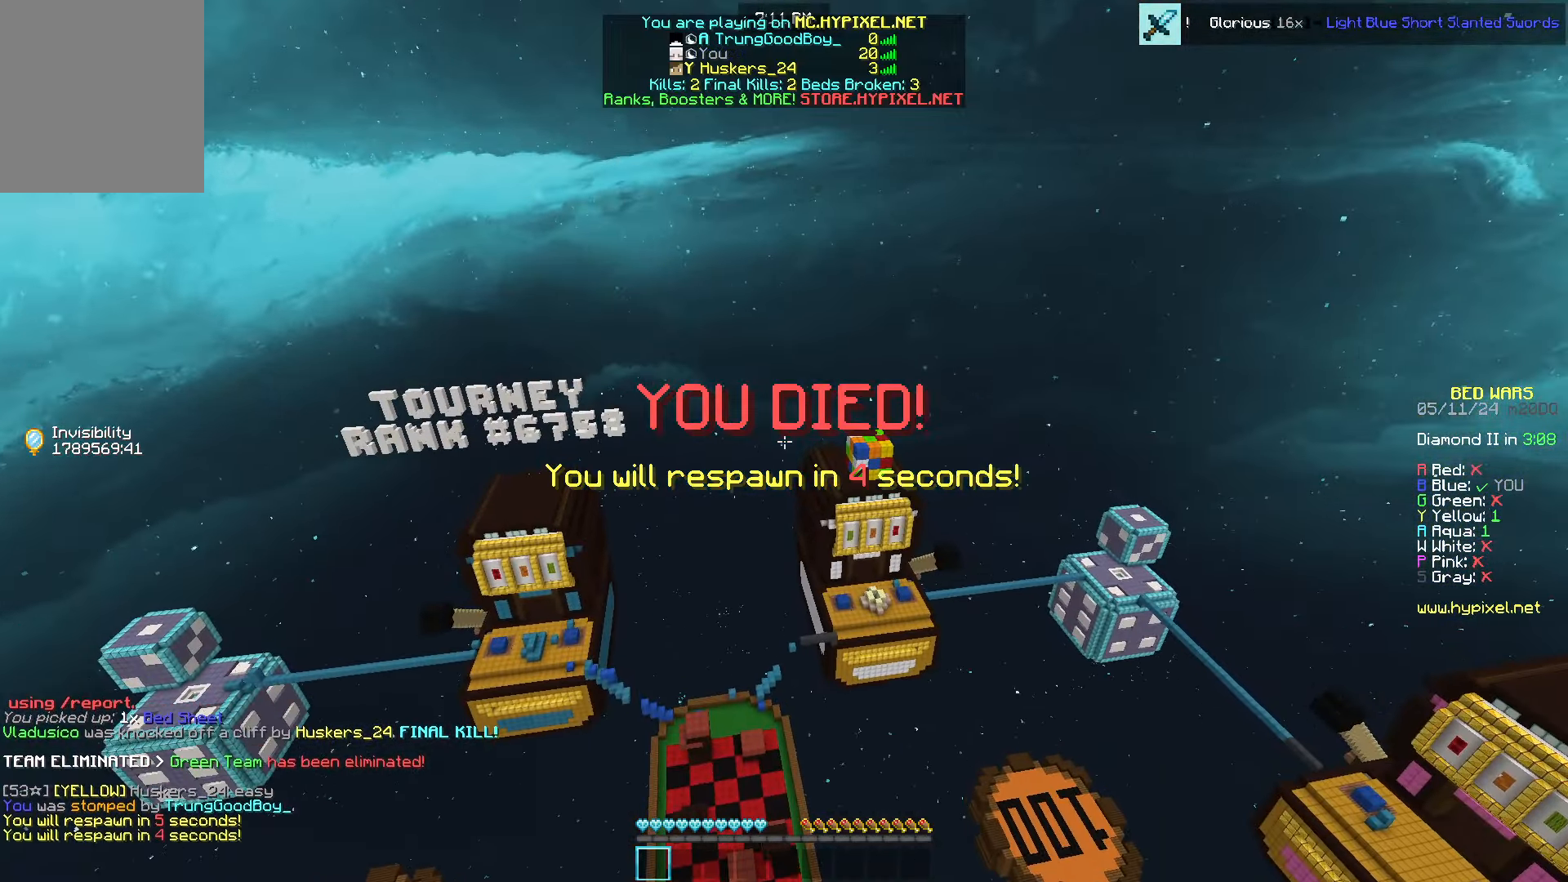
{"keys": ["w"], "mouse": [], "events": [[100, "w", "down"]]}
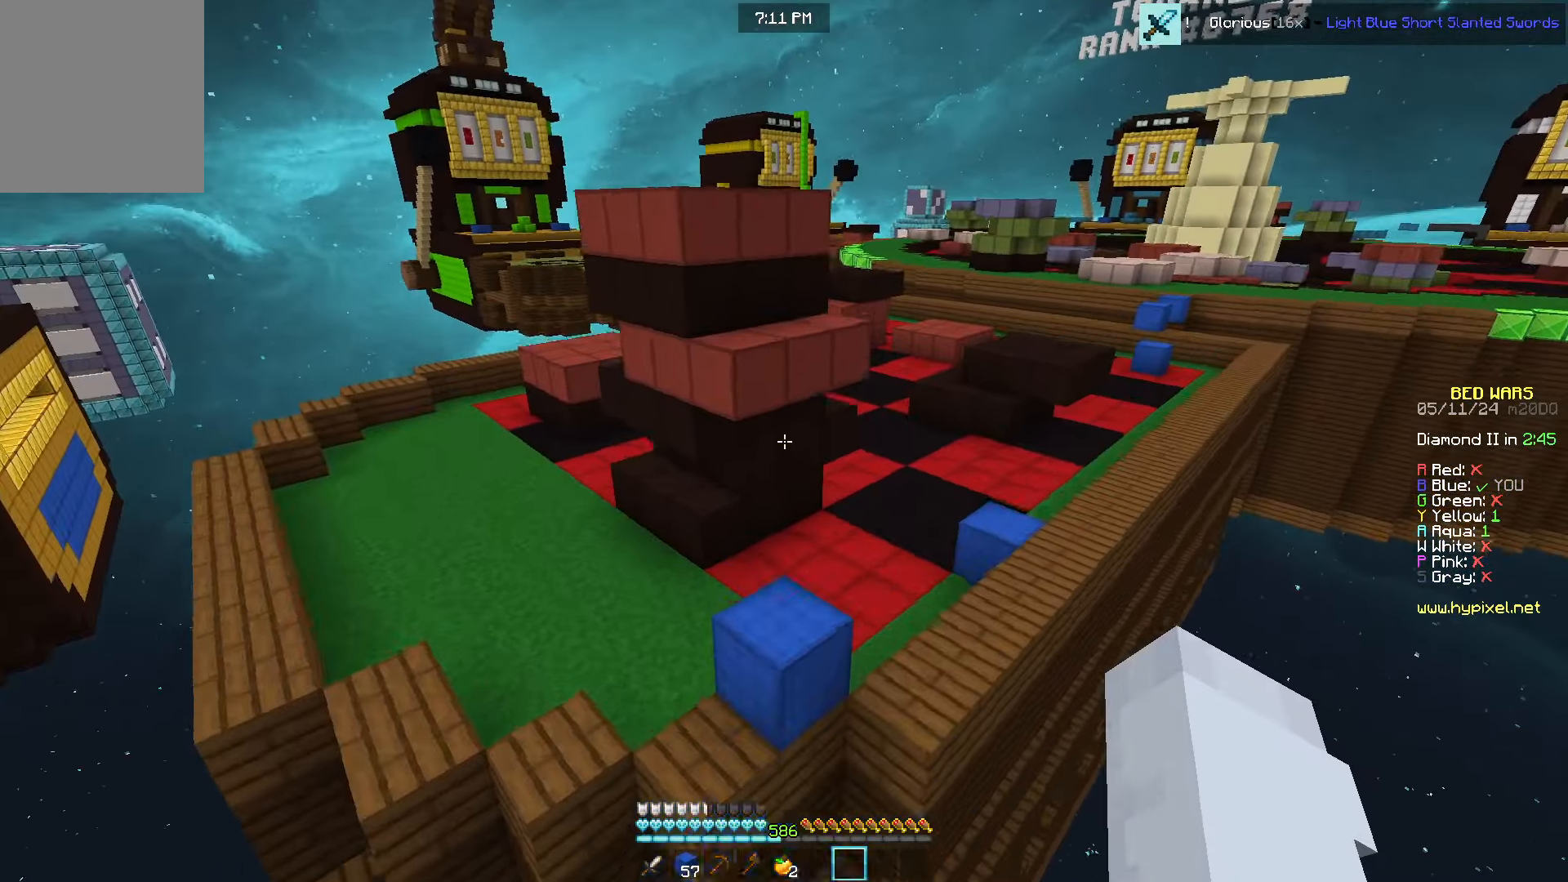
{"keys": ["w"], "mouse": [], "events": []}
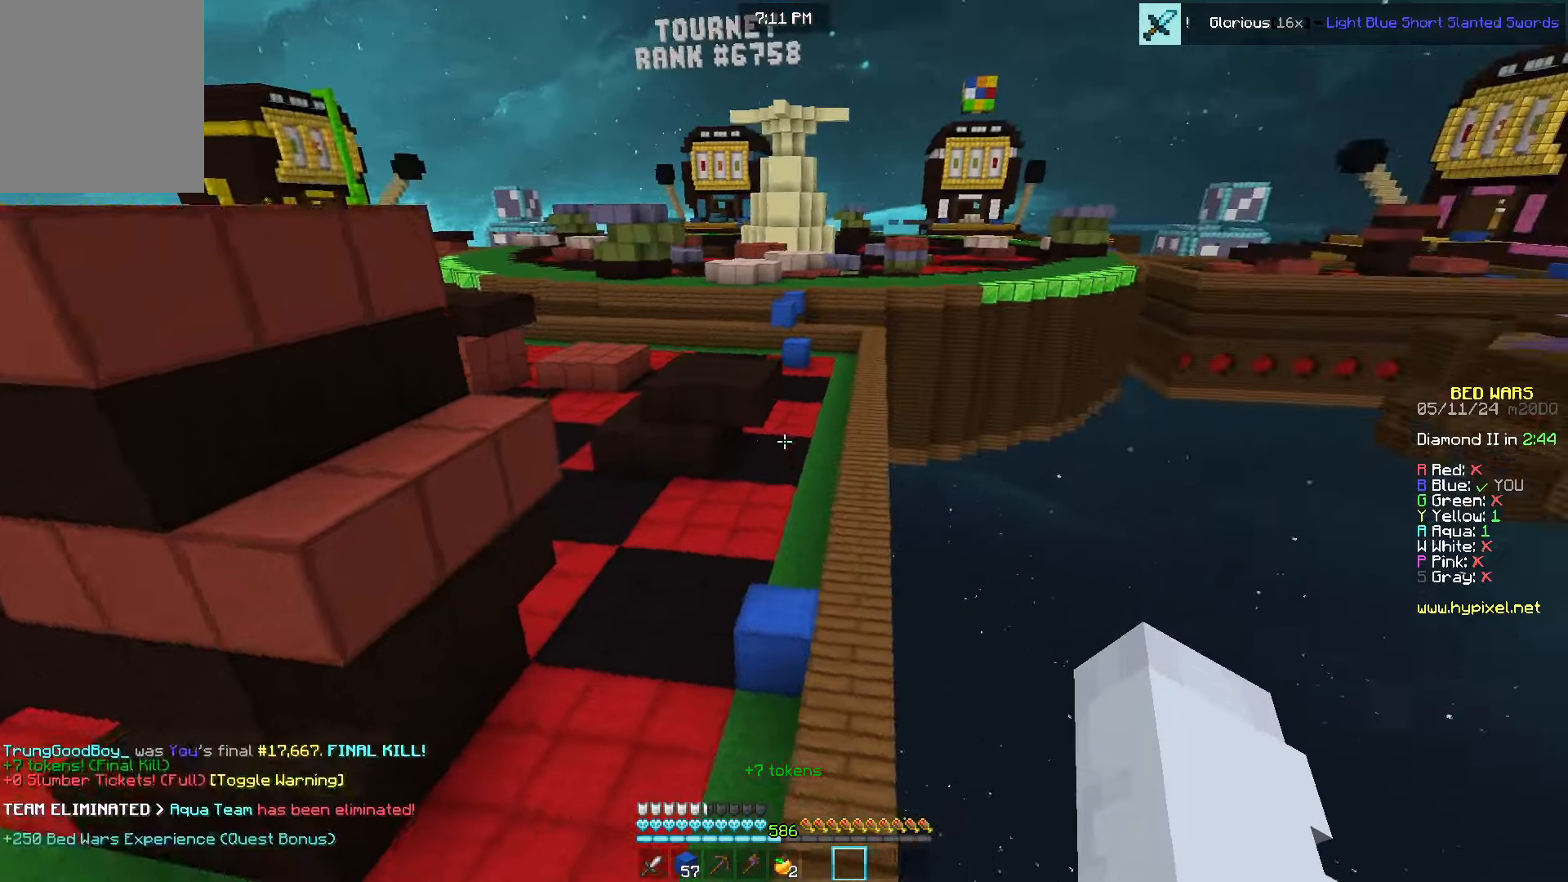
{"keys": ["w"], "mouse": [], "events": []}
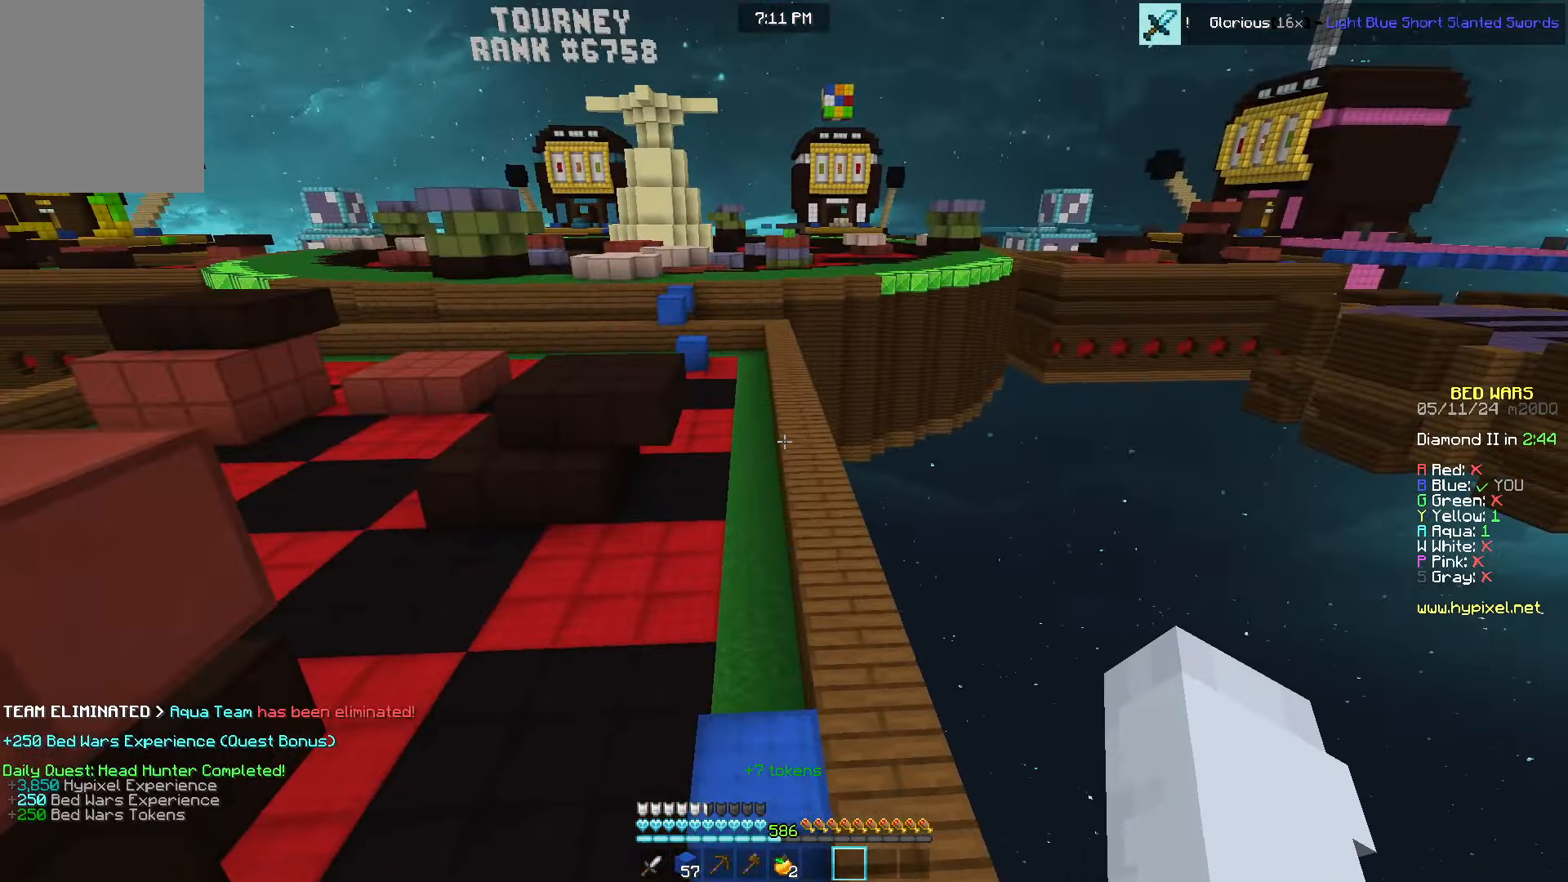
{"keys": ["w"], "mouse": [], "events": [[266, "mouse_right", "down"], [366, "mouse_right", "up"]]}
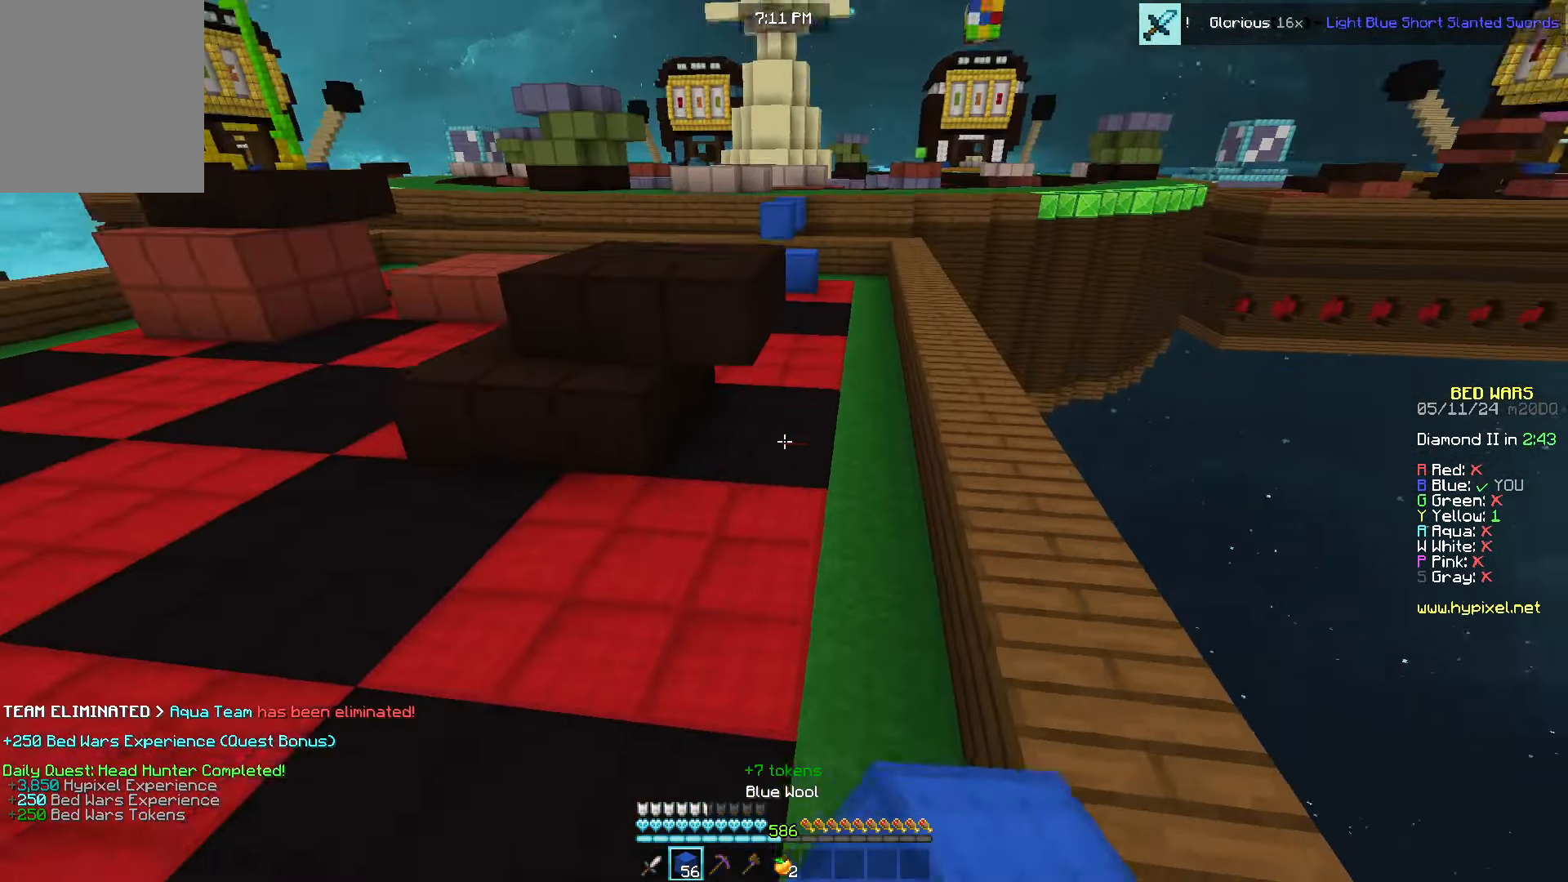
{"keys": ["w"], "mouse": ["right"], "events": [[250, "mouse_left", "down"], [350, "mouse_left", "up"], [450, "mouse_right", "down"]]}
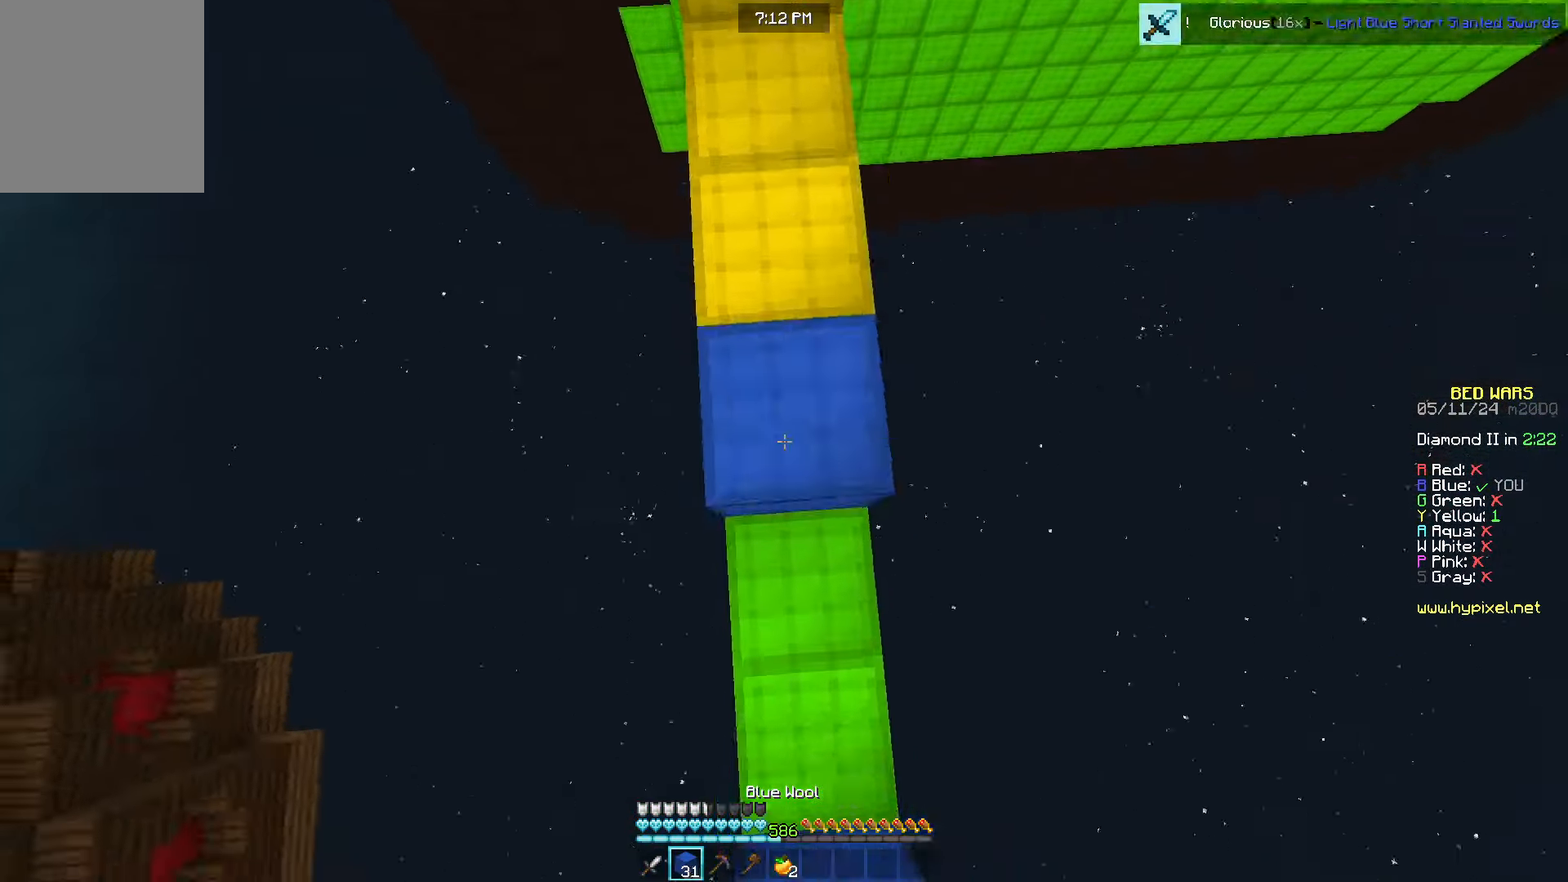
{"keys": ["w"], "mouse": ["right"], "events": [[150, "mouse_right", "up"], [450, "mouse_right", "down"]]}
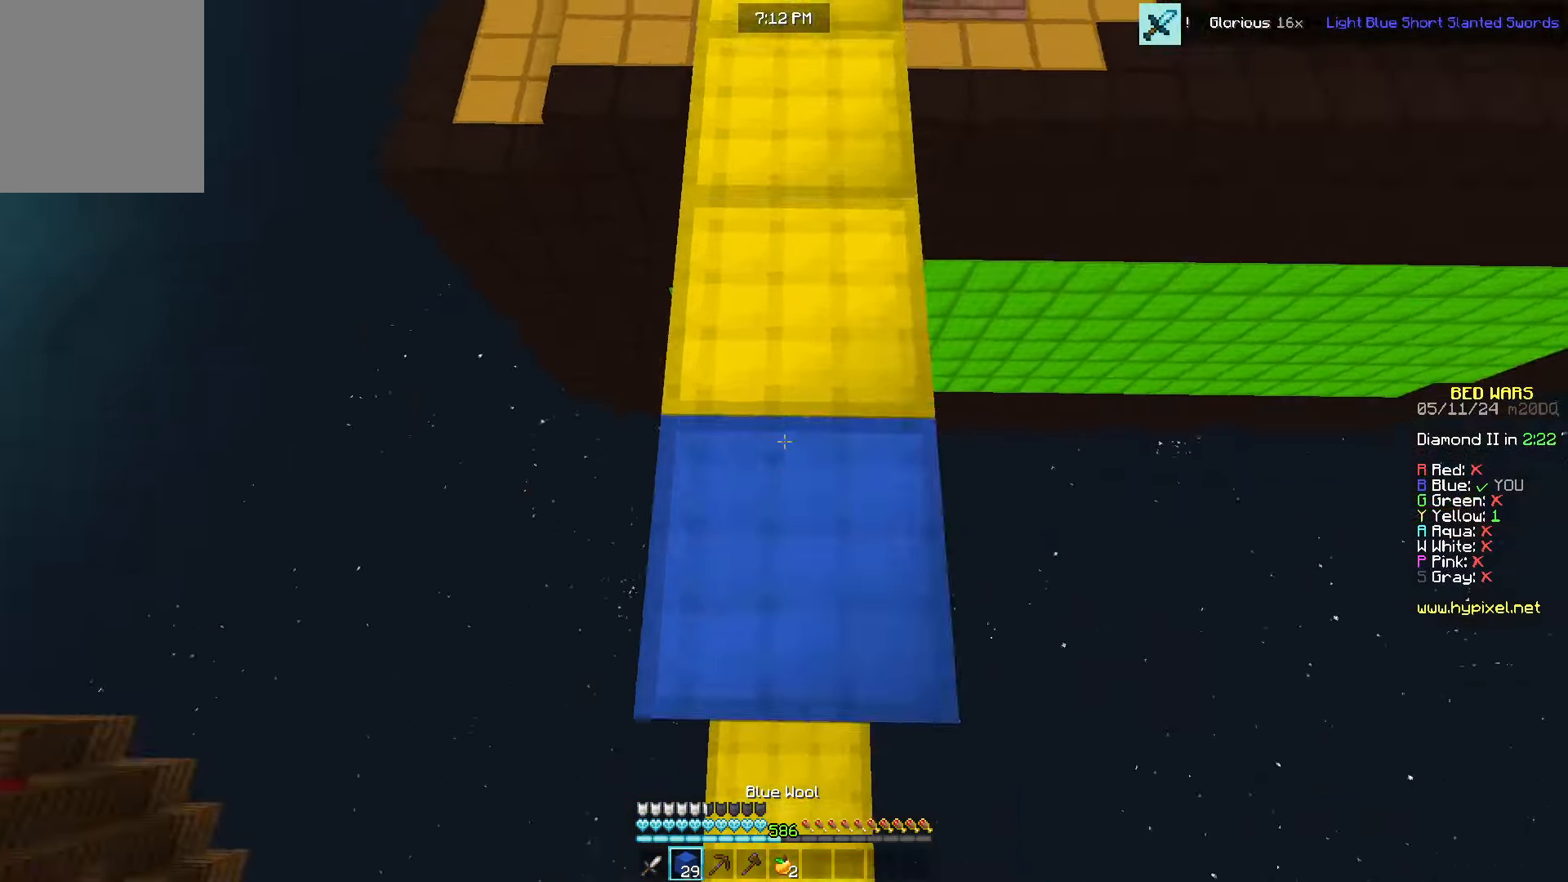
{"keys": ["w"], "mouse": [], "events": [[66, "mouse_right", "up"]]}
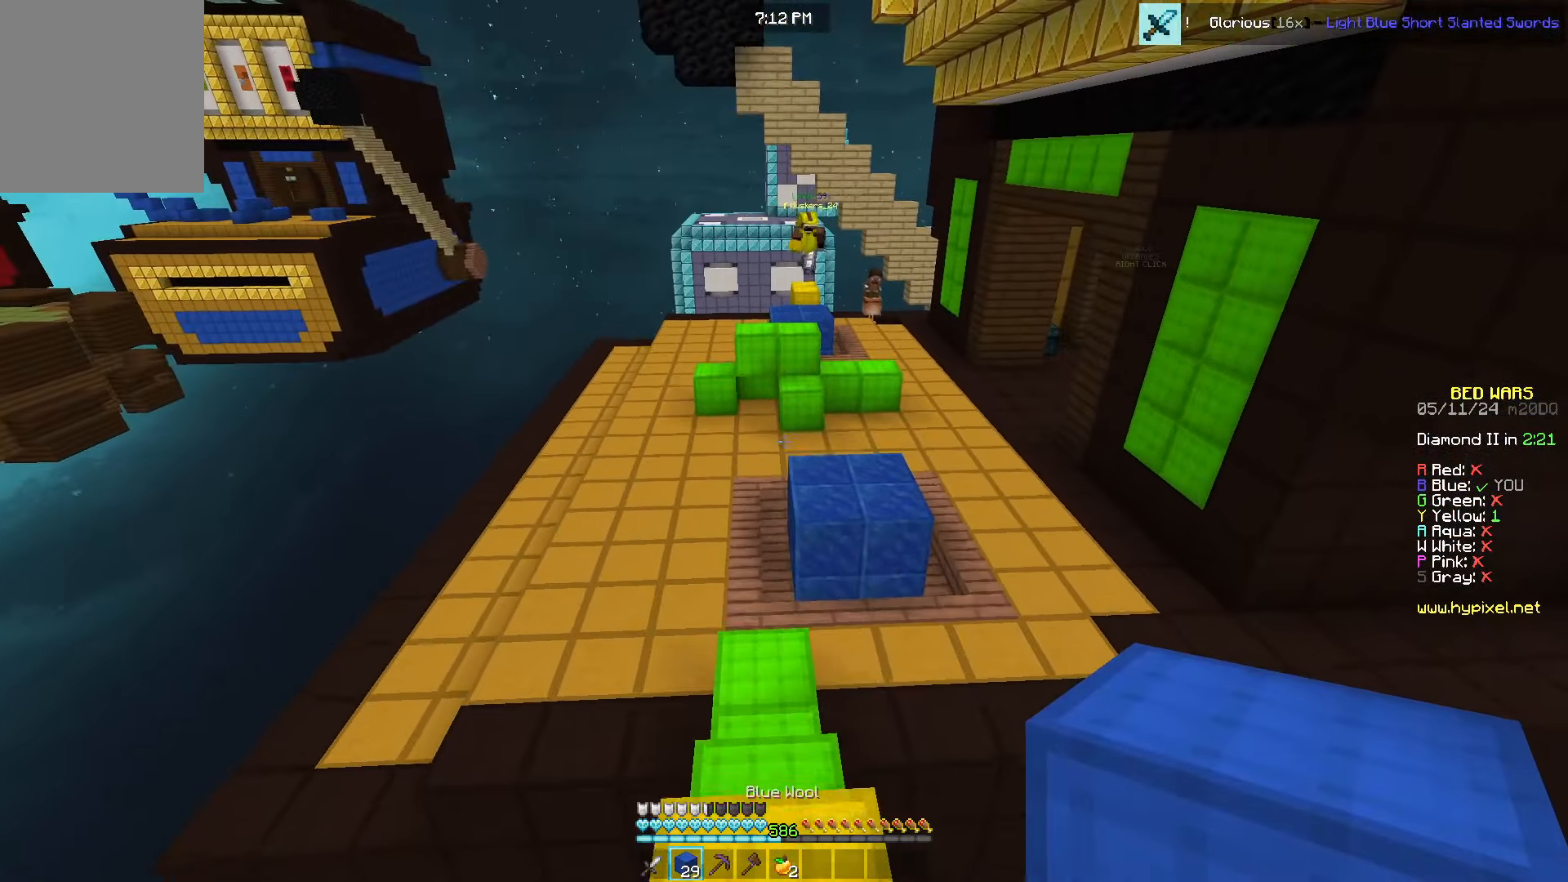
{"keys": ["w"], "mouse": ["right"], "events": [[133, "mouse_right", "down"]]}
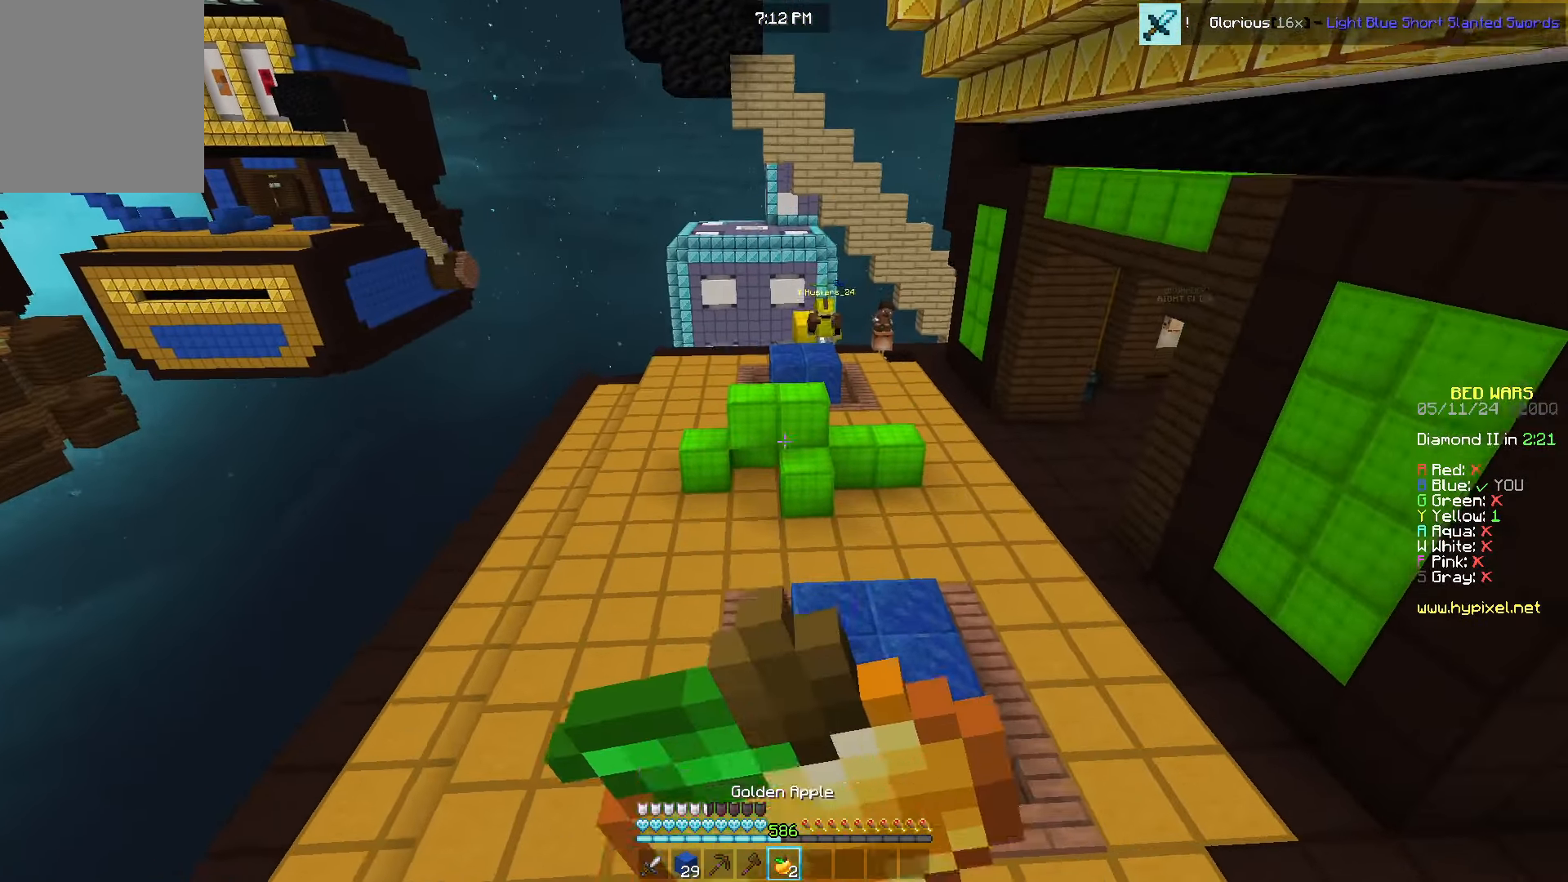
{"keys": ["w"], "mouse": ["right"], "events": []}
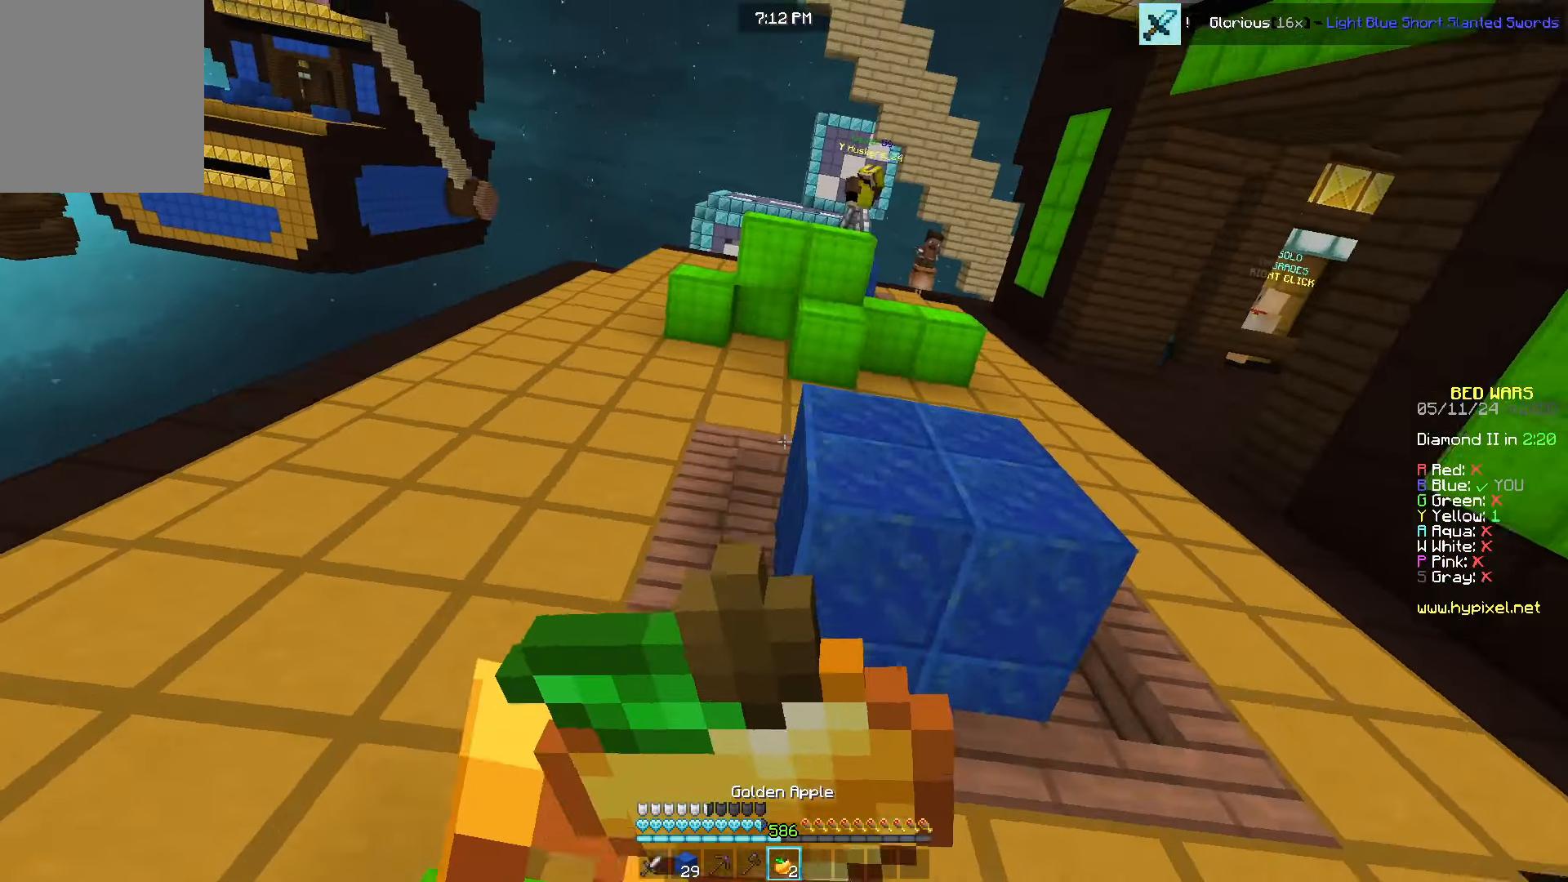
{"keys": ["w"], "mouse": ["right"], "events": []}
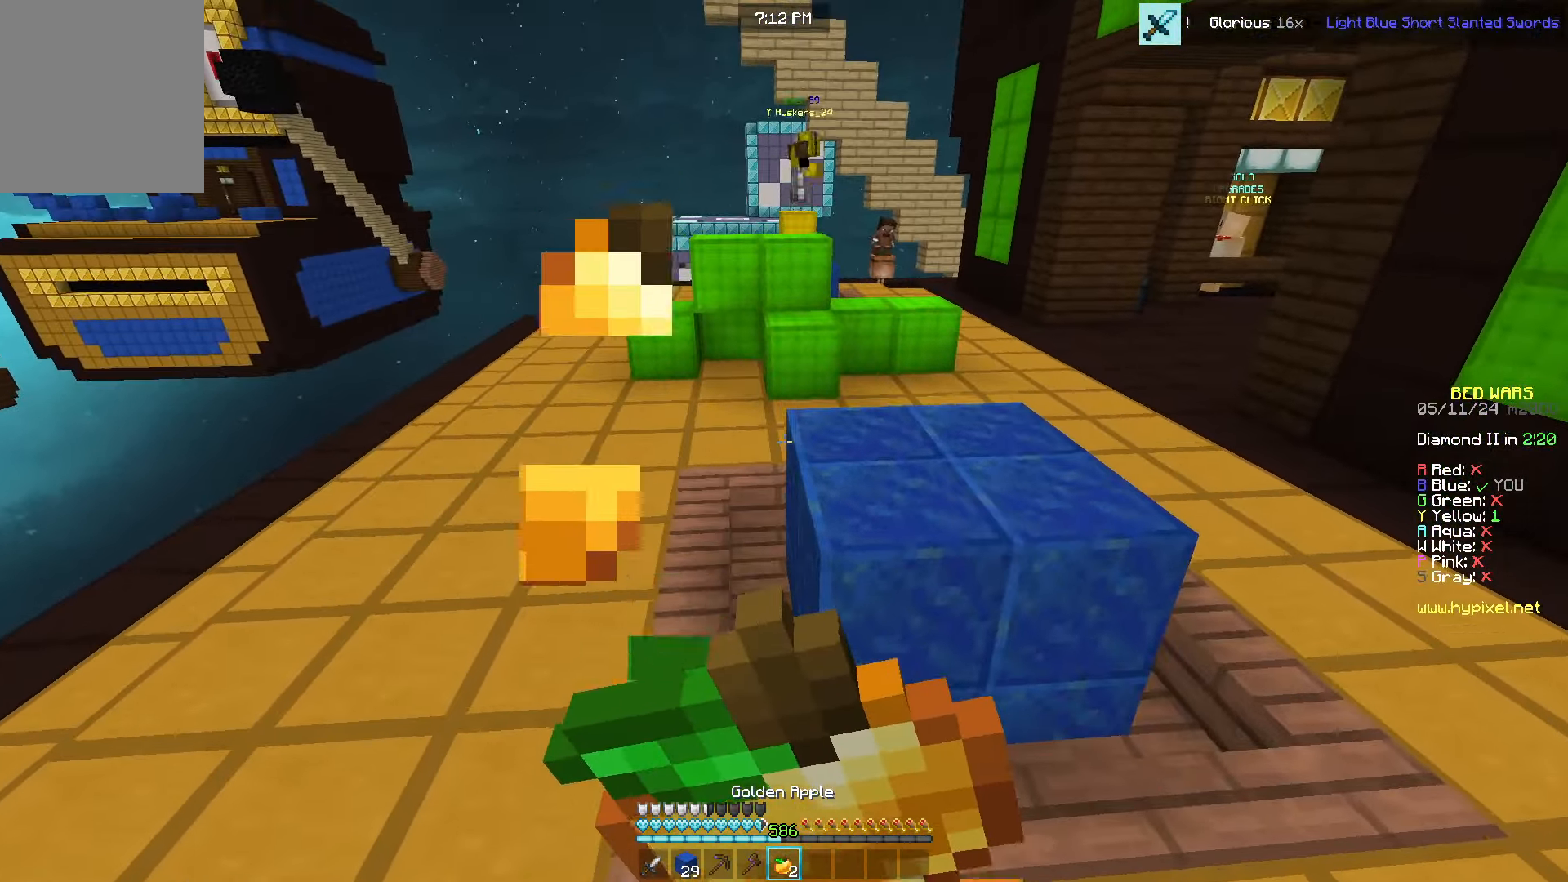
{"keys": ["w"], "mouse": [], "events": [[366, "mouse_right", "up"]]}
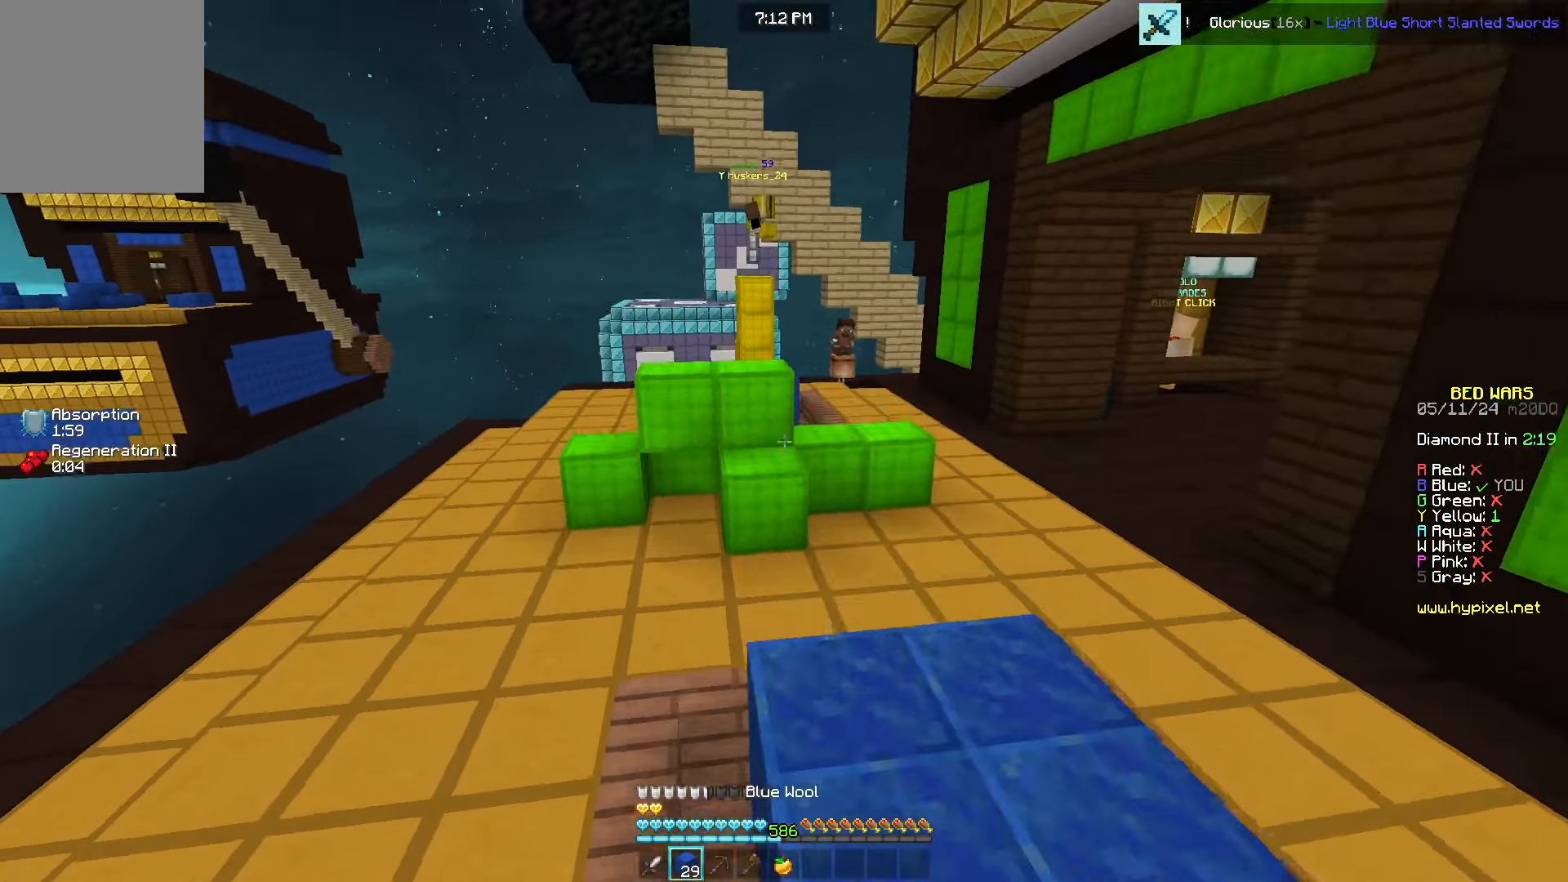
{"keys": ["w"], "mouse": [], "events": []}
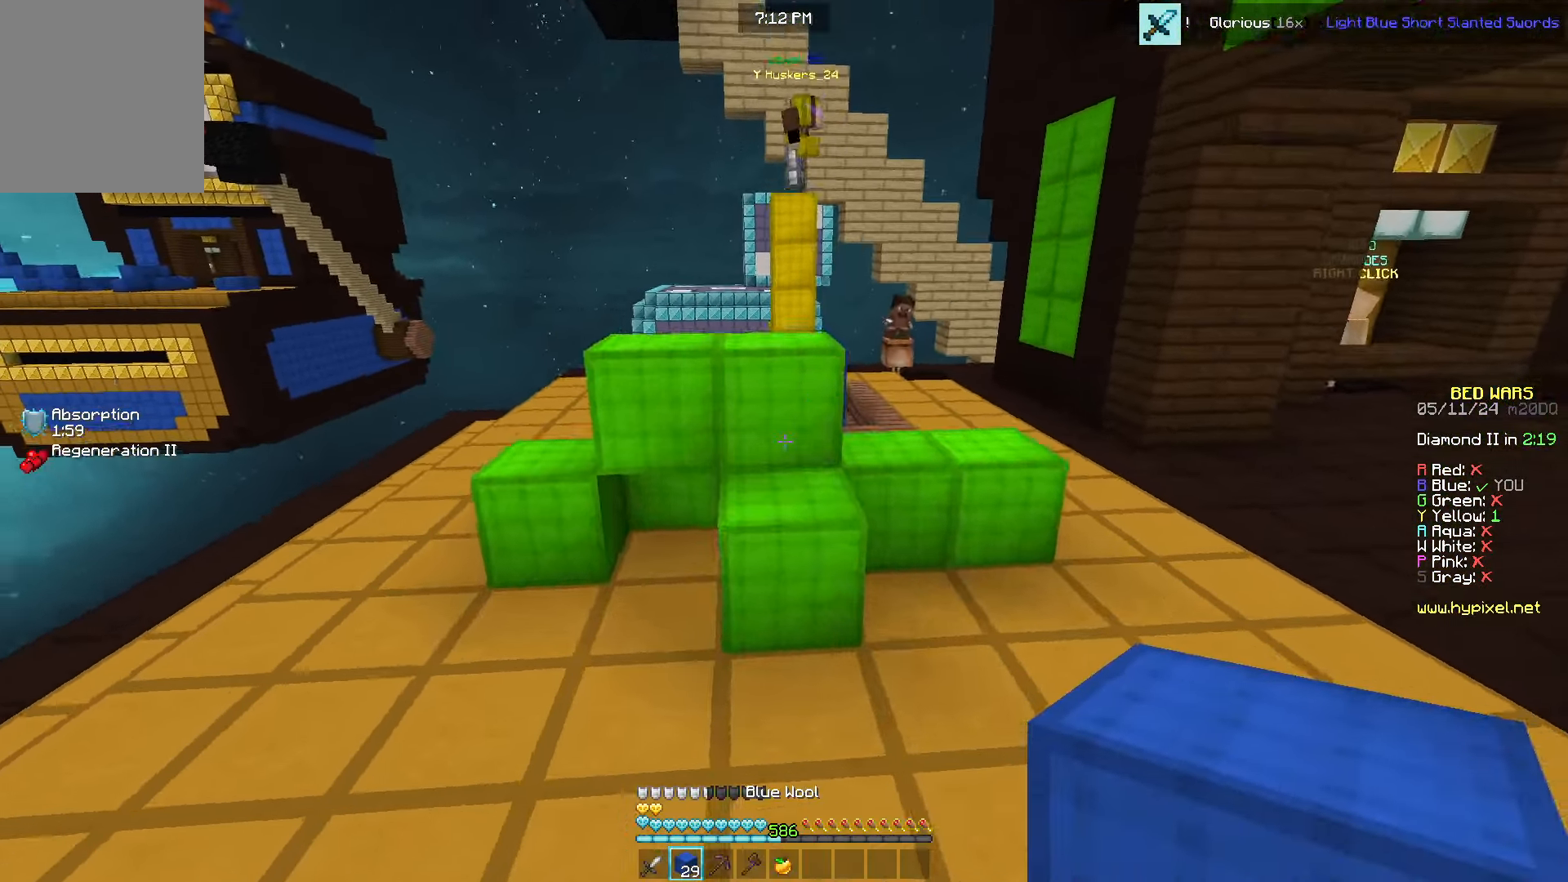
{"keys": ["a", "w"], "mouse": [], "events": [[33, "mouse_right", "down"], [150, "mouse_right", "up"], [500, "a", "down"]]}
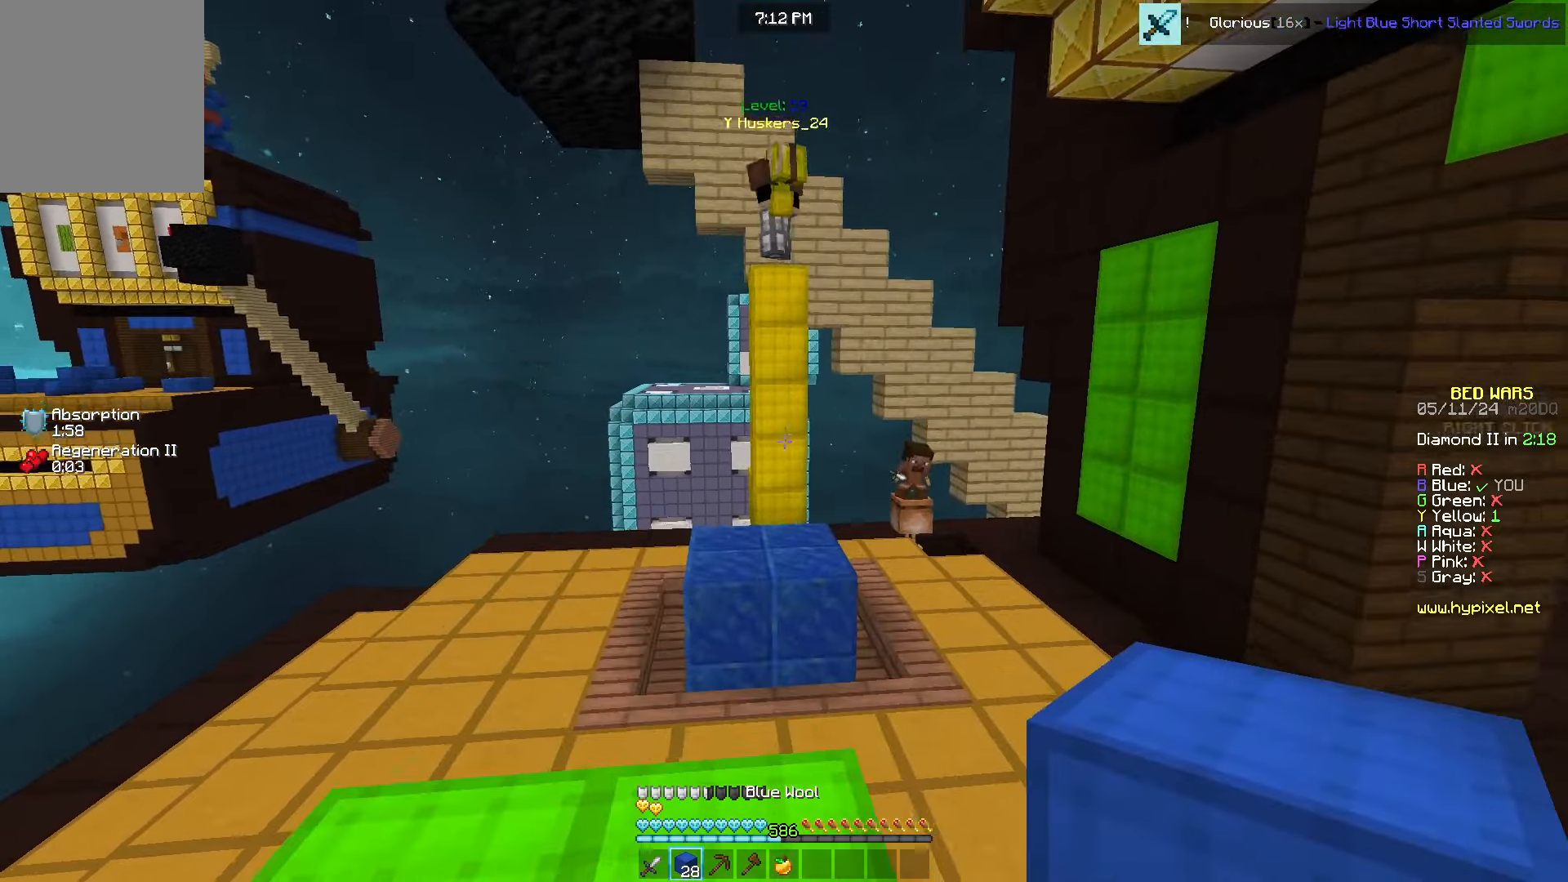
{"keys": ["a"], "mouse": ["right"], "events": [[100, "a", "up"], [100, "w", "up"], [133, "s", "down"], [150, "mouse_right", "down"], [366, "a", "down"], [500, "s", "up"]]}